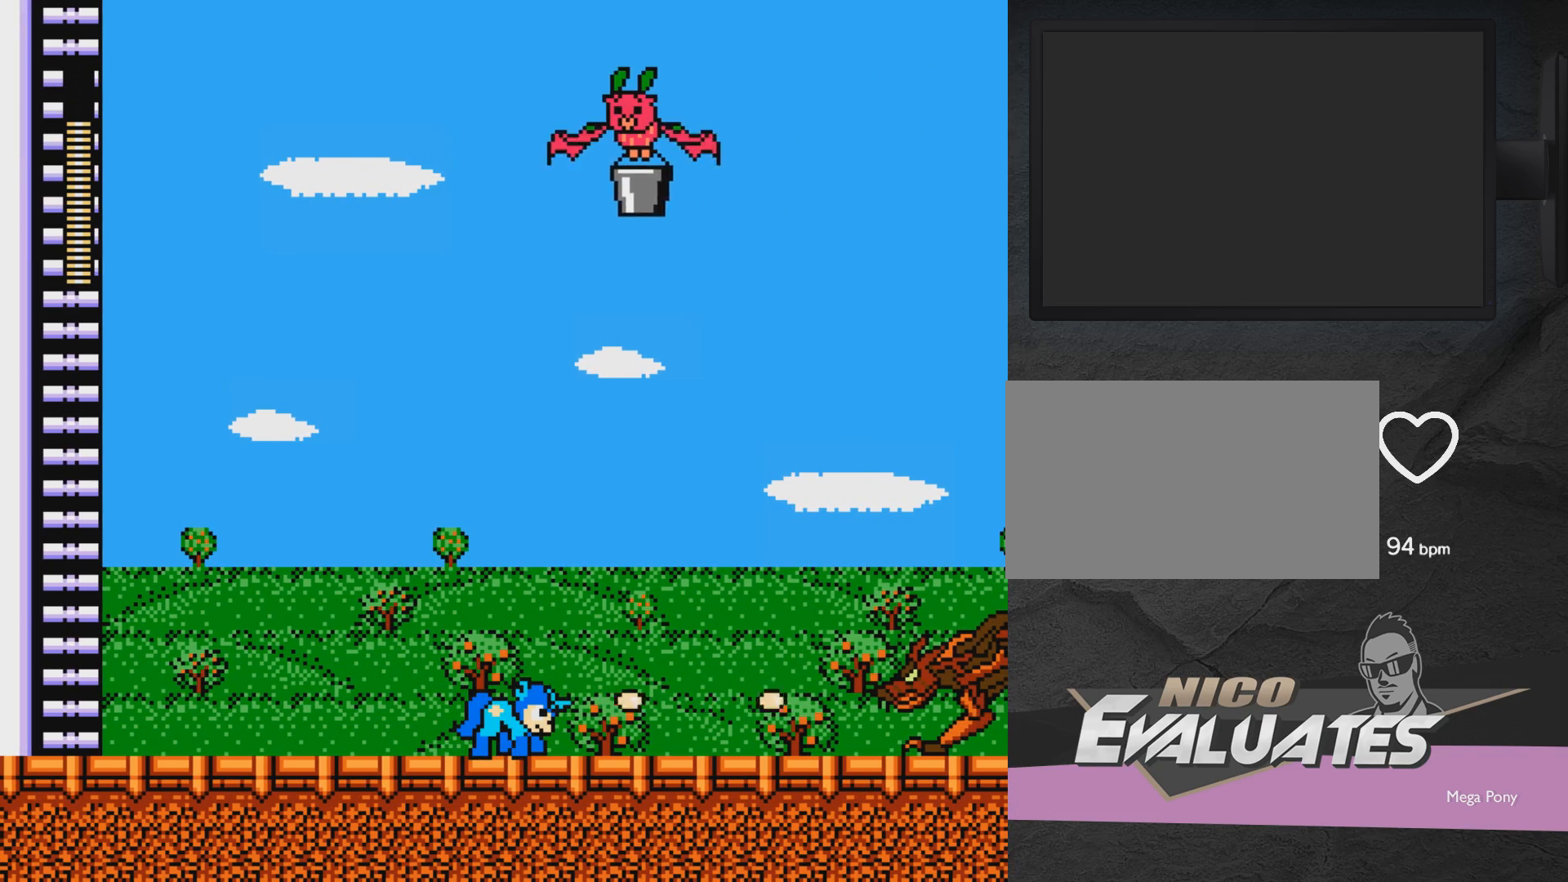
Gameplay with a controller (Xbox layout); each line is a JSON object with the inputs held at the frame after it. "events" lists button and stick changes between this image and that frame as [ms after this image, input, new state], when the widget could be followed in between. Not read: L2 R2 left_stick right_stick.
{"buttons": ["DPAD_UP", "DPAD_LEFT"], "events": [[50, "X", "down"], [100, "X", "up"], [200, "X", "down"], [250, "X", "up"], [300, "X", "down"], [350, "X", "up"], [400, "X", "down"], [450, "DPAD_LEFT", "down"], [450, "DPAD_UP", "down"], [450, "X", "up"]]}
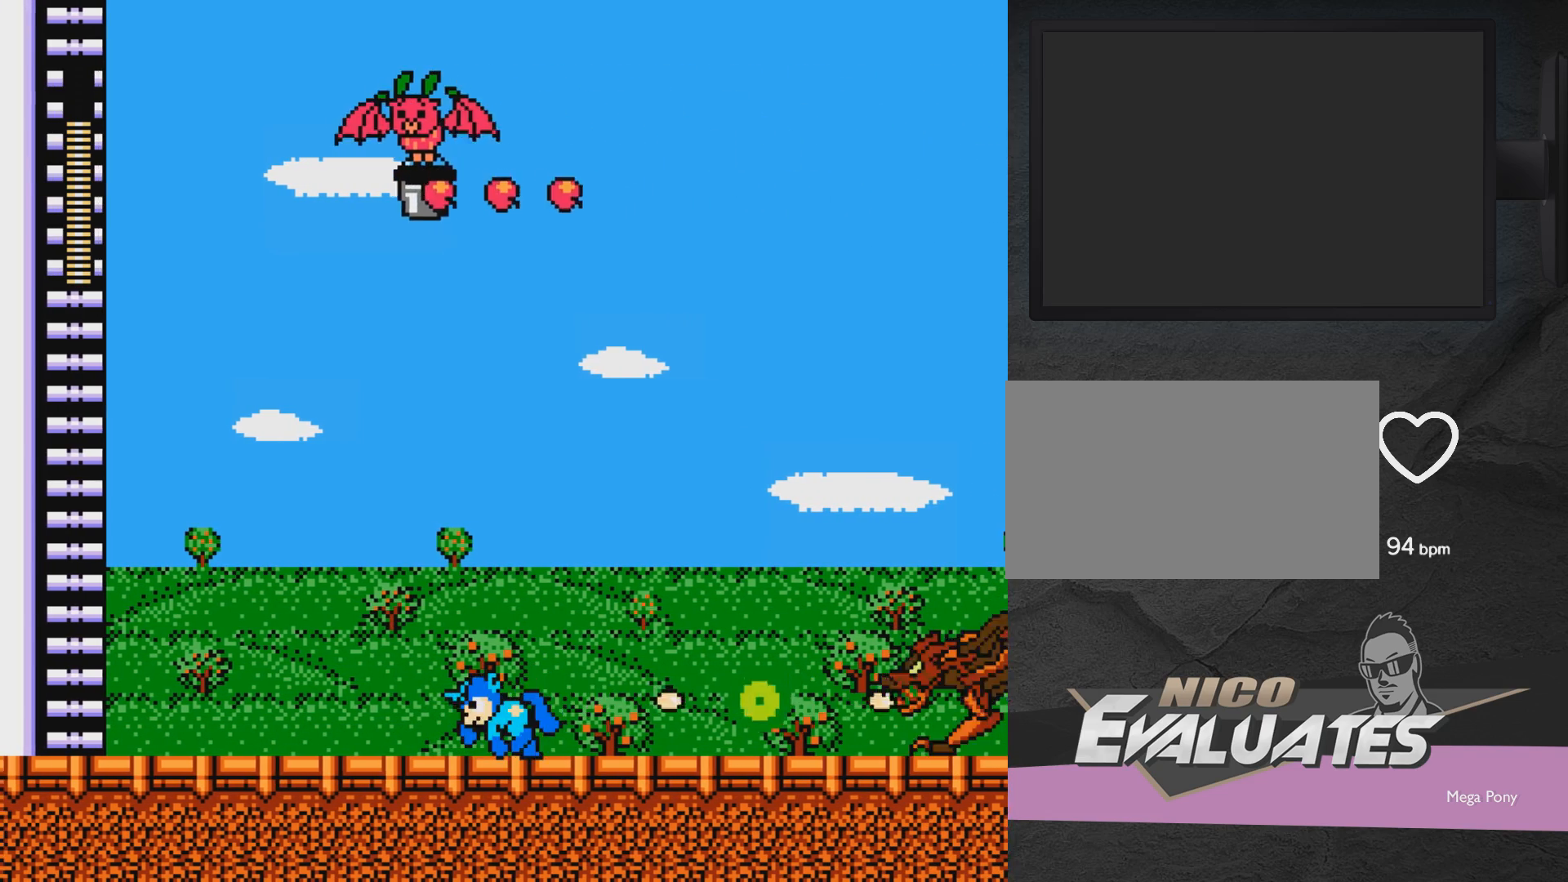
{"buttons": ["A"], "events": [[50, "A", "down"], [50, "X", "down"], [350, "DPAD_LEFT", "up"], [350, "DPAD_UP", "up"], [383, "X", "up"], [450, "DPAD_RIGHT", "down"], [500, "DPAD_RIGHT", "up"]]}
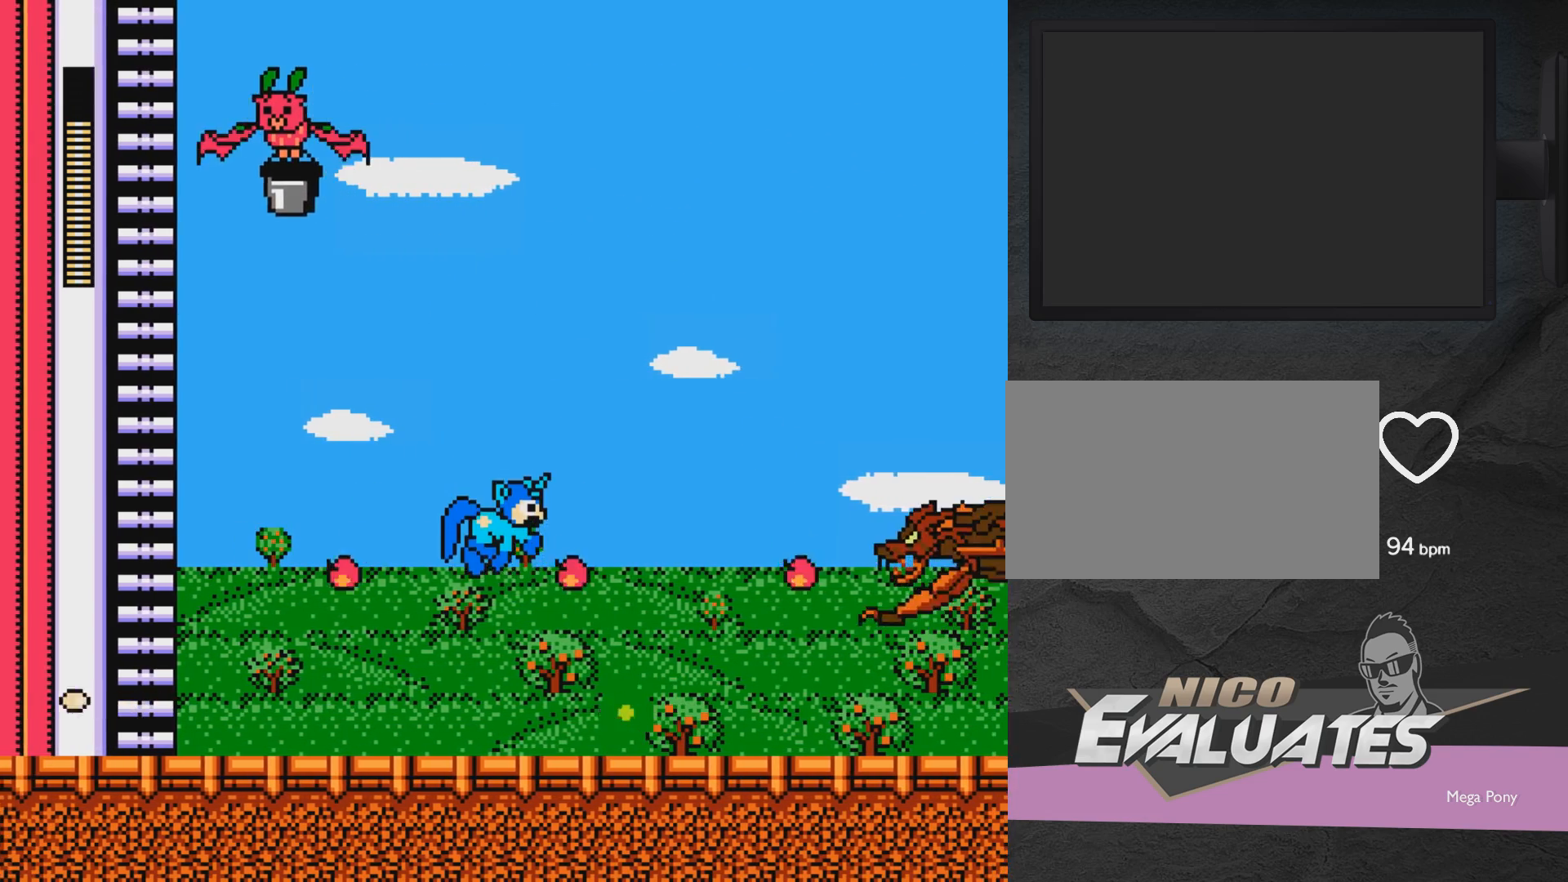
{"buttons": ["A", "X"], "events": [[100, "DPAD_RIGHT", "down"], [150, "DPAD_RIGHT", "up"], [200, "X", "down"], [250, "A", "up"], [300, "X", "up"], [350, "X", "down"], [400, "A", "down"]]}
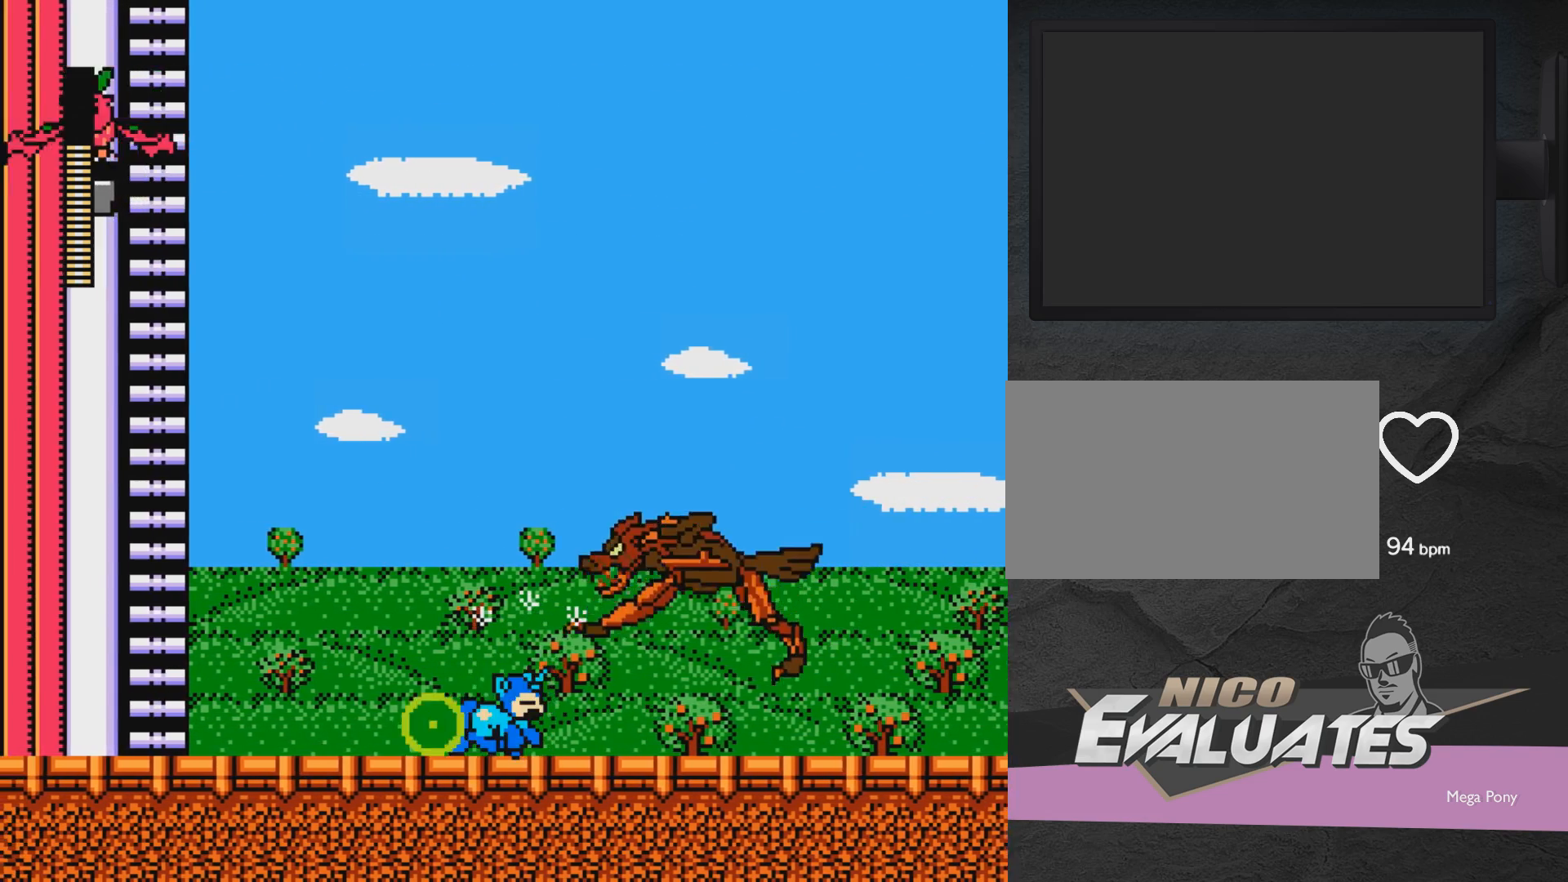
{"buttons": ["X", "DPAD_RIGHT"], "events": [[50, "A", "up"], [50, "X", "up"], [100, "DPAD_RIGHT", "down"], [150, "X", "down"], [200, "X", "up"], [250, "X", "down"], [350, "X", "up"], [400, "X", "down"], [450, "X", "up"], [500, "X", "down"]]}
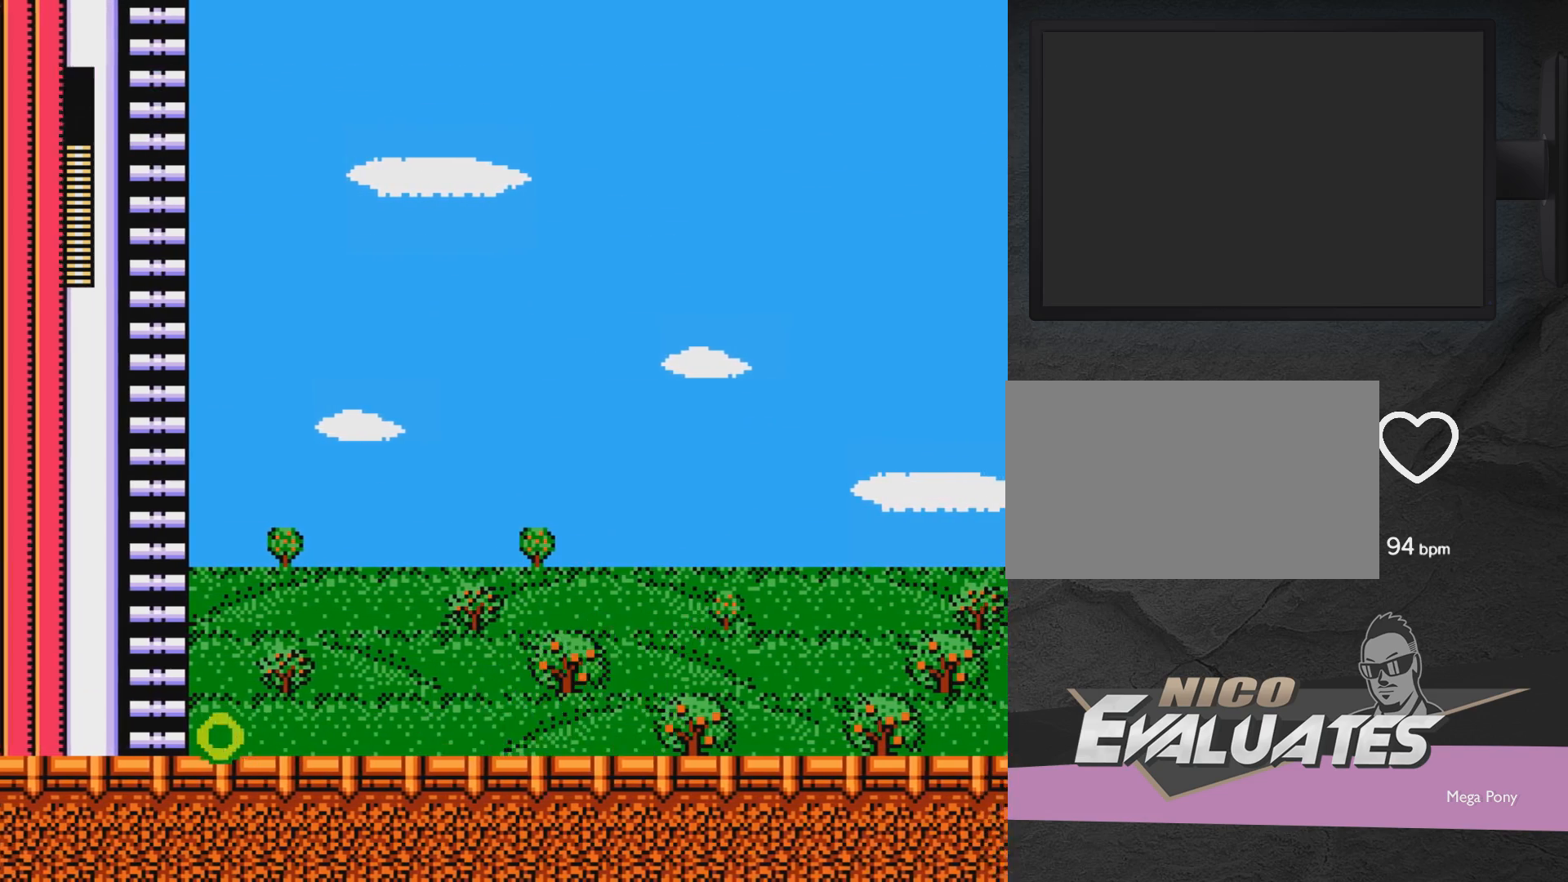
{"buttons": ["DPAD_RIGHT"], "events": [[100, "X", "up"], [150, "X", "down"], [350, "A", "down"], [467, "A", "up"], [467, "X", "up"]]}
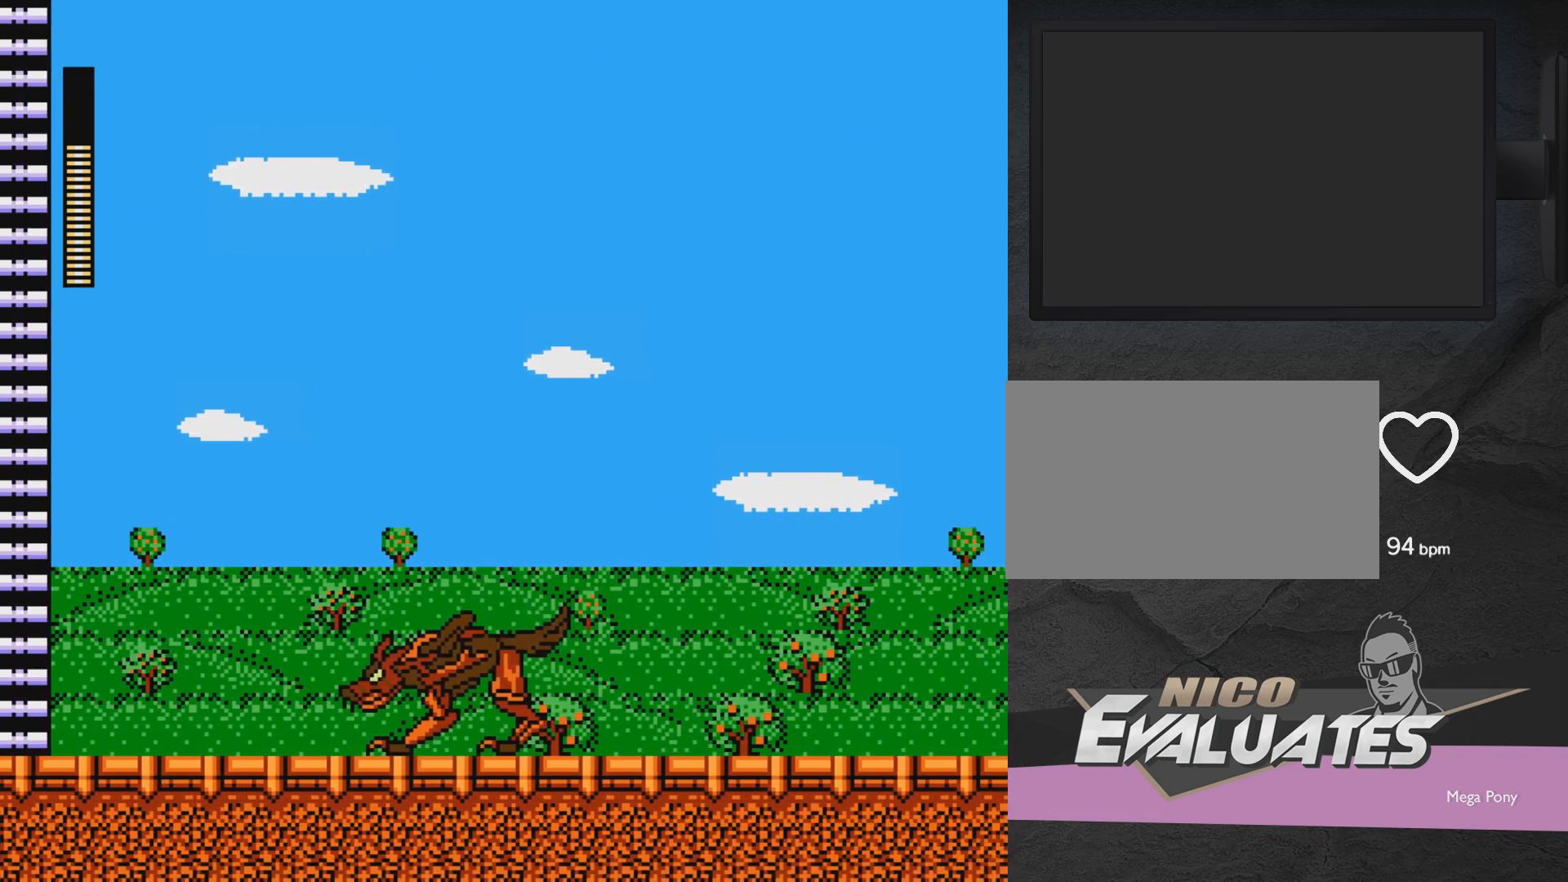
{"buttons": ["DPAD_RIGHT"], "events": [[50, "DPAD_LEFT", "down"], [50, "DPAD_RIGHT", "up"], [50, "DPAD_UP", "down"], [100, "DPAD_UP", "up"], [100, "X", "down"], [150, "DPAD_LEFT", "up"], [150, "X", "up"], [200, "X", "down"], [300, "X", "up"], [350, "X", "down"], [400, "DPAD_RIGHT", "down"], [450, "A", "down"], [500, "A", "up"], [500, "X", "up"]]}
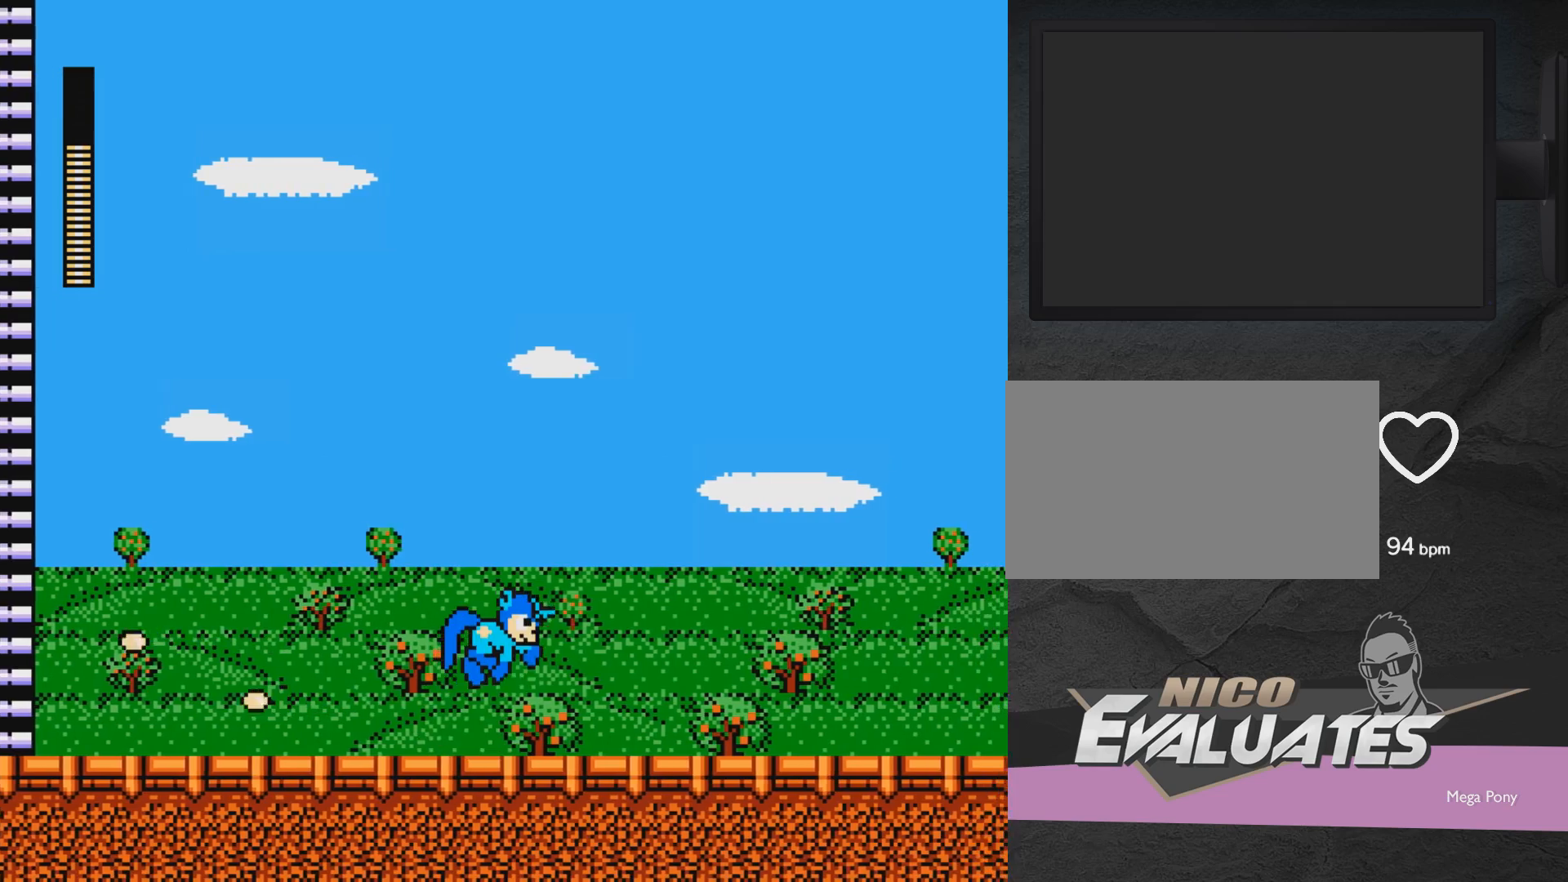
{"buttons": ["DPAD_RIGHT"], "events": []}
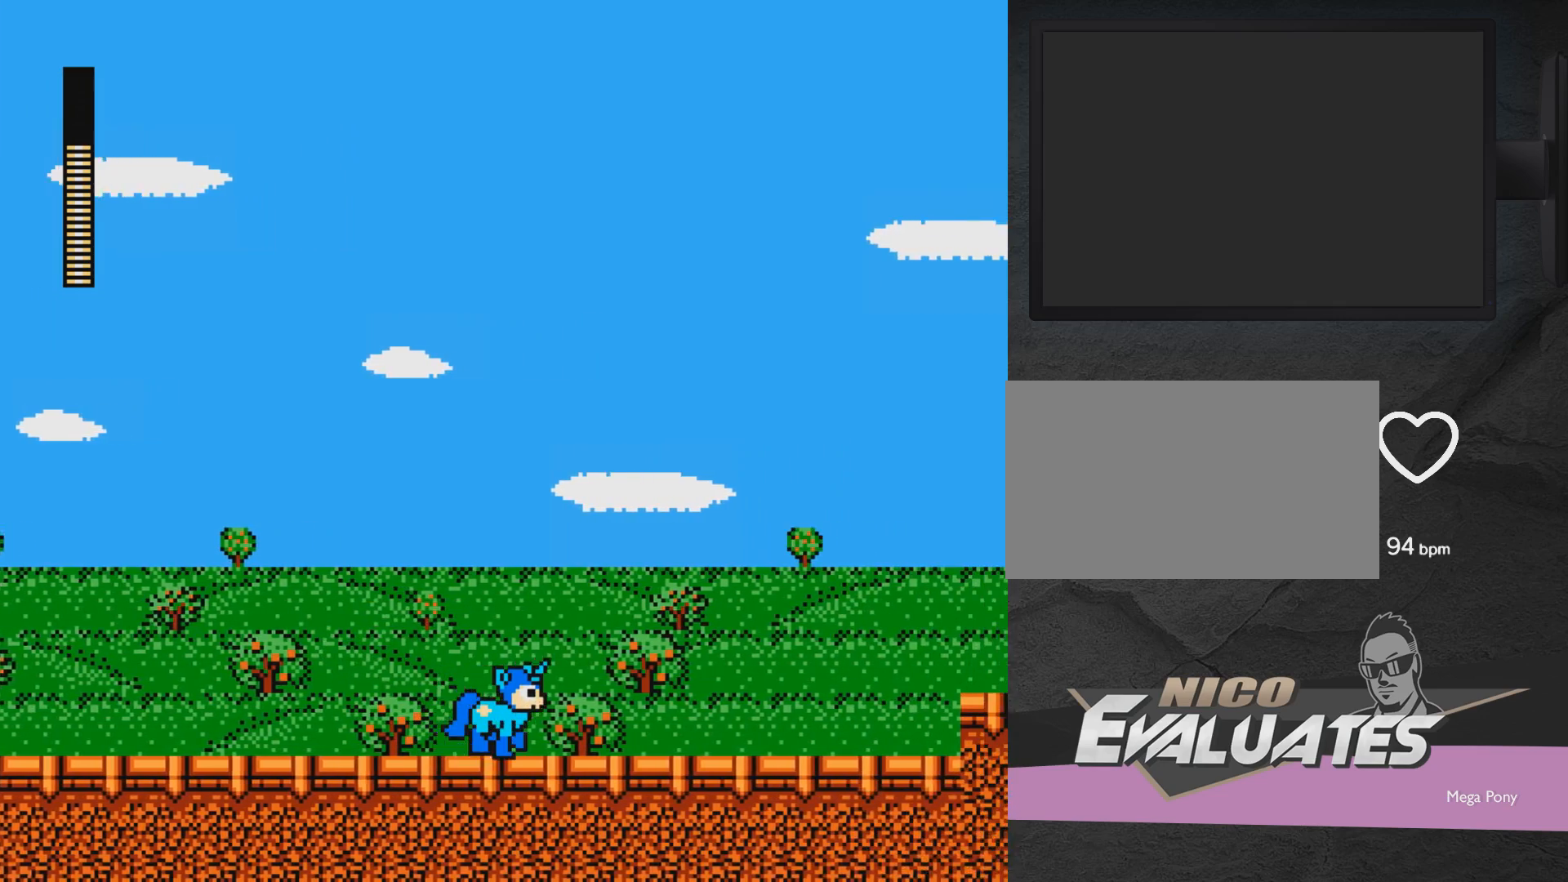
{"buttons": ["DPAD_RIGHT"], "events": []}
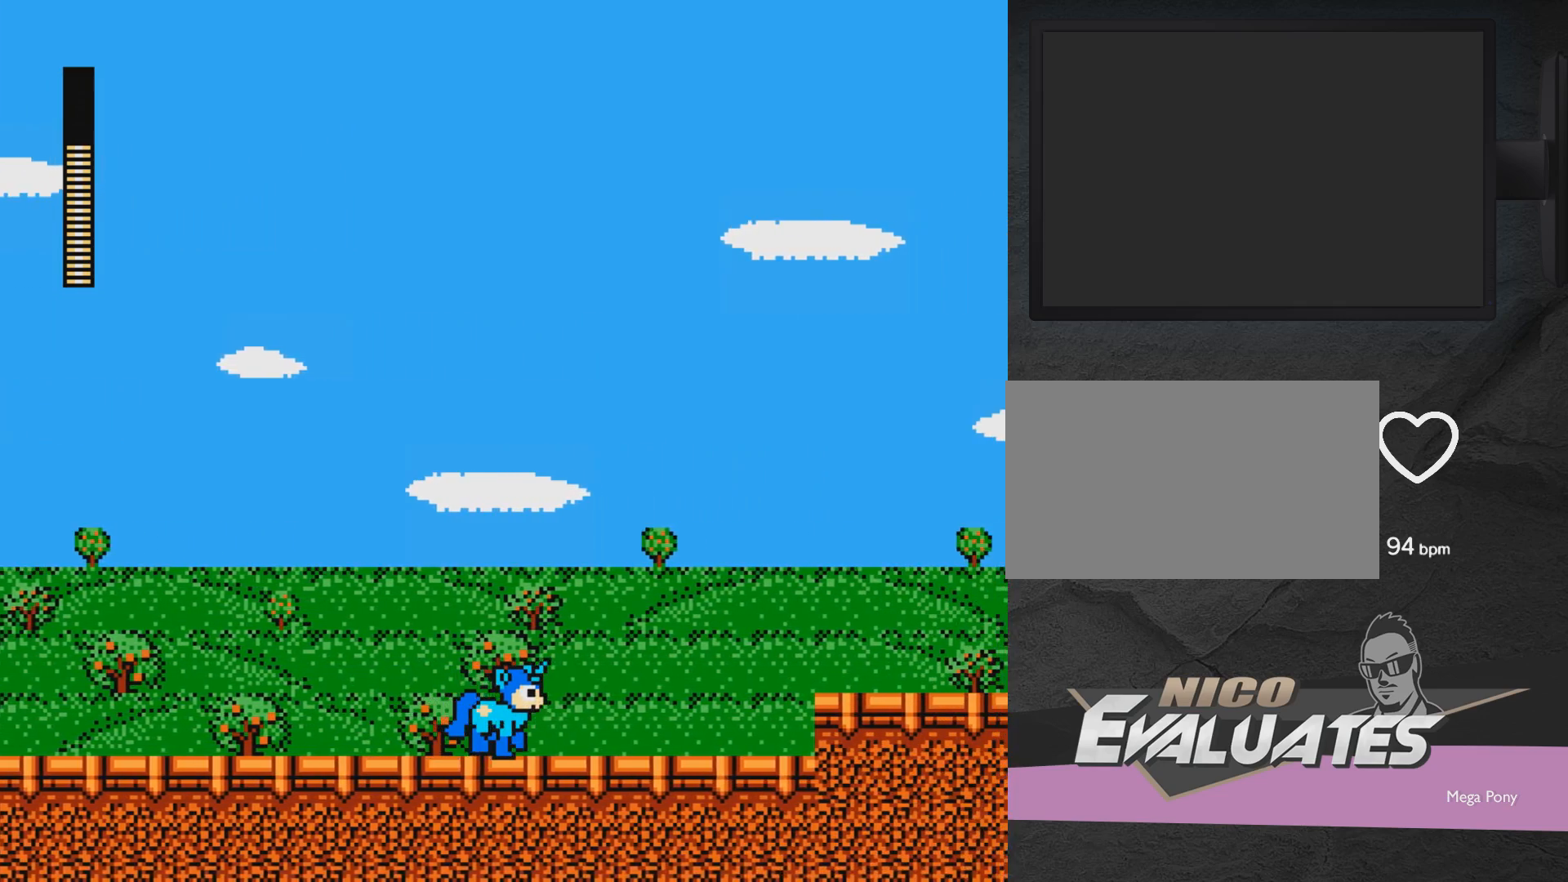
{"buttons": ["DPAD_RIGHT"], "events": []}
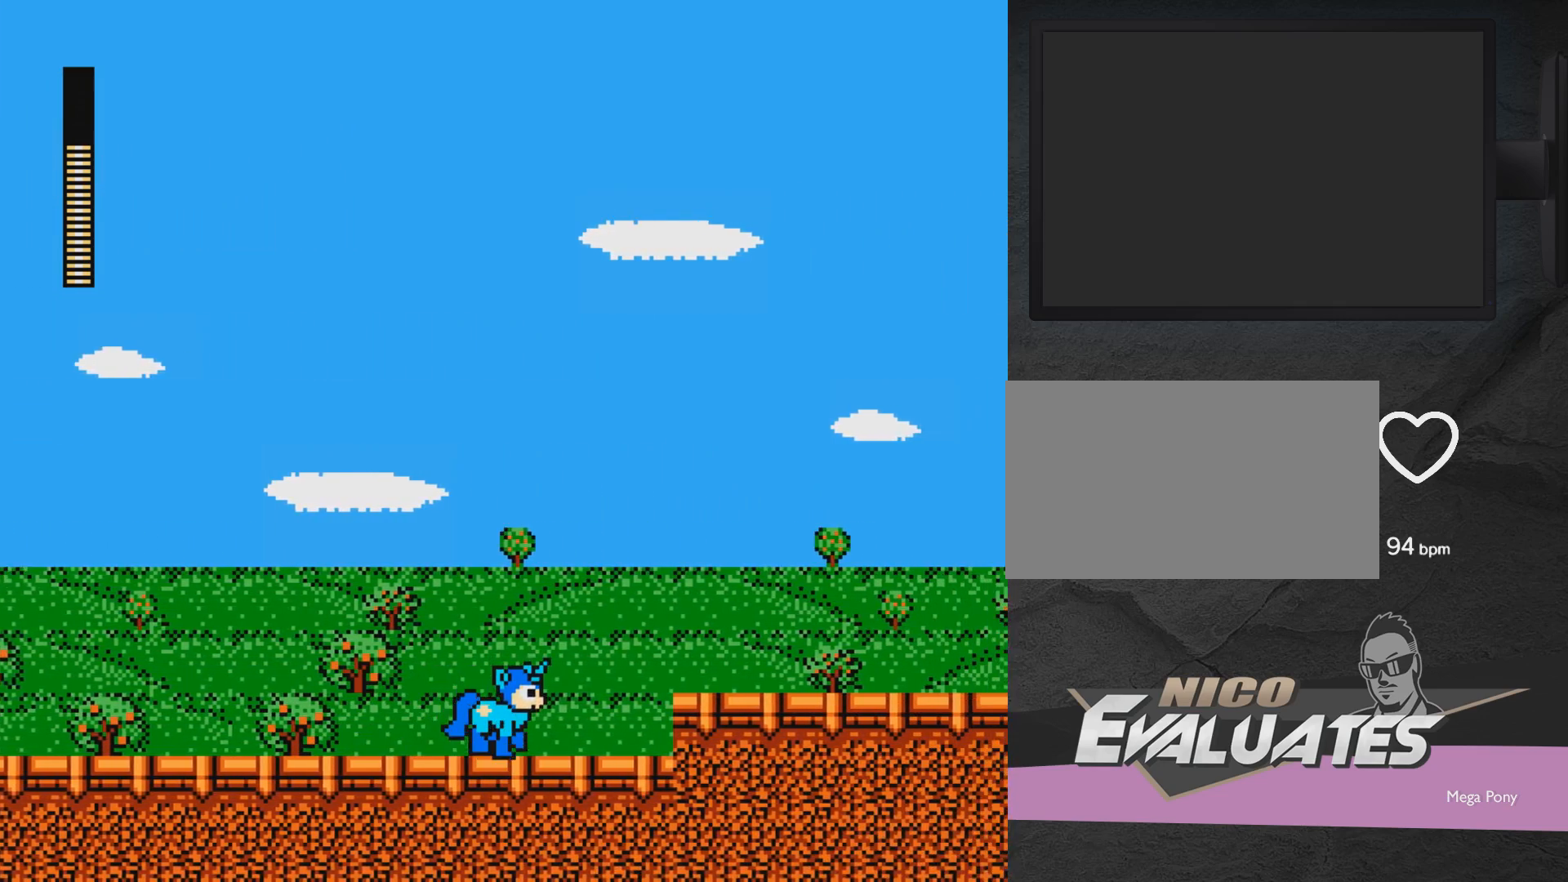
{"buttons": ["A", "DPAD_RIGHT"], "events": [[400, "A", "down"]]}
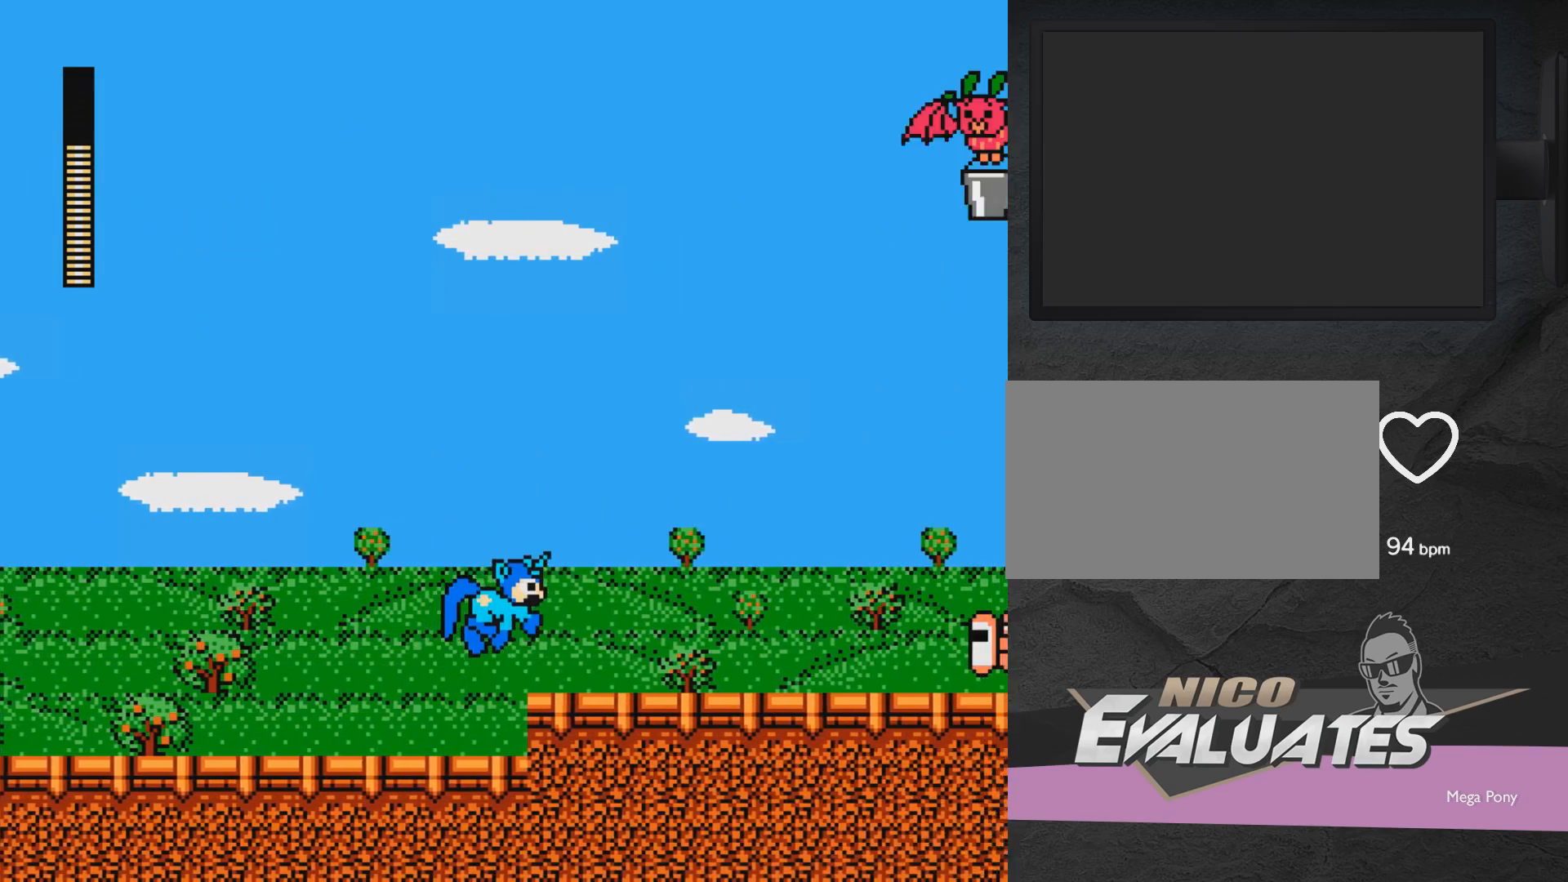
{"buttons": [], "events": [[17, "A", "up"], [367, "DPAD_RIGHT", "up"], [417, "A", "down"], [417, "X", "down"], [467, "A", "up"], [467, "X", "up"]]}
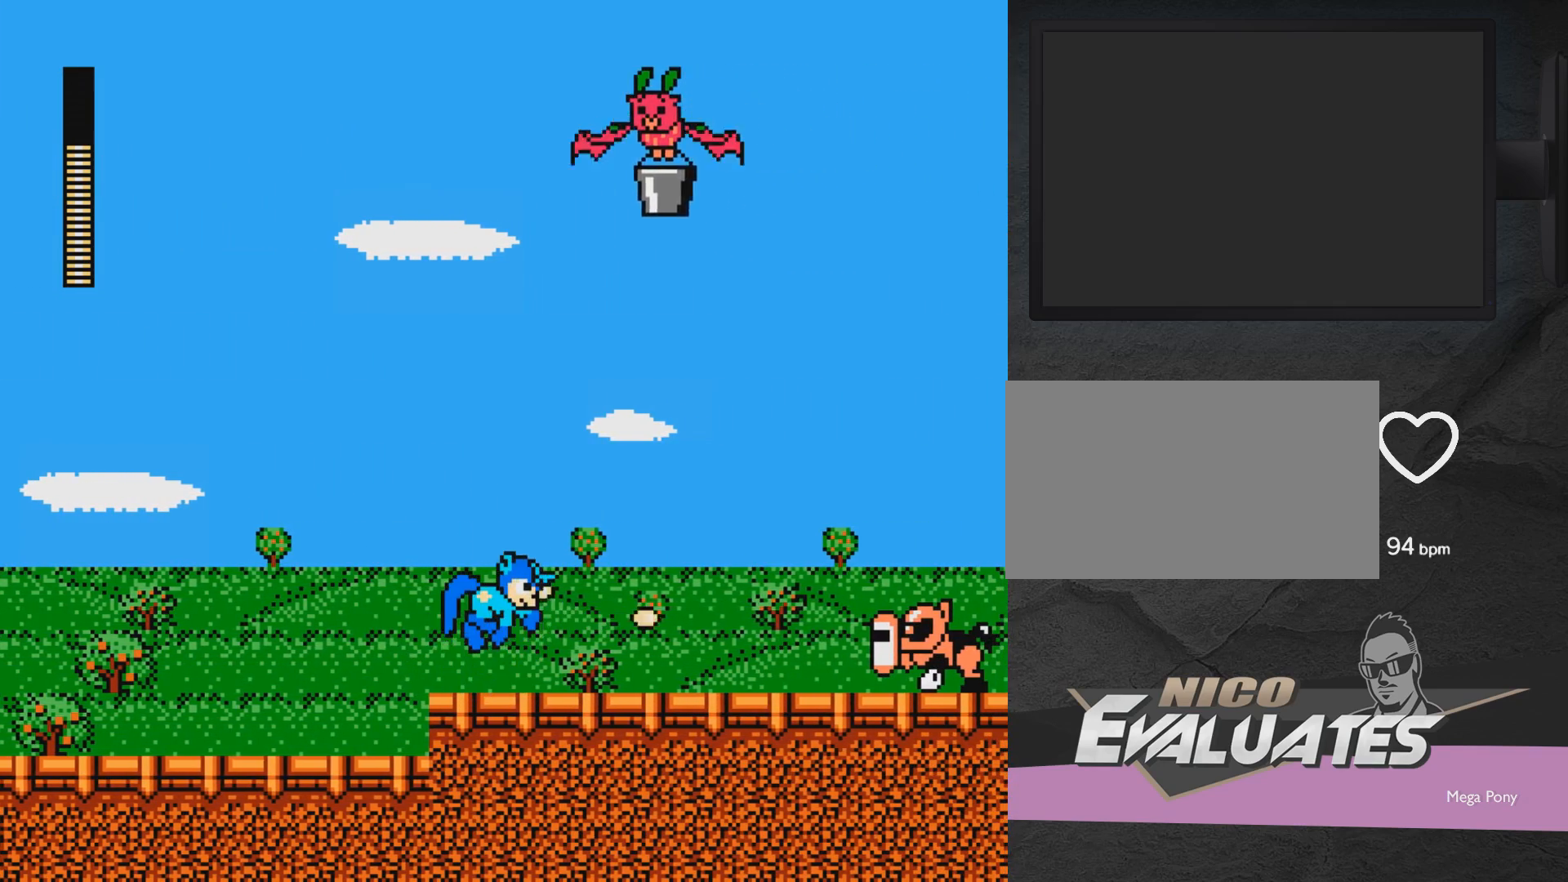
{"buttons": ["X"], "events": [[67, "X", "down"], [100, "X", "up"], [167, "X", "down"], [217, "X", "up"], [317, "X", "down"], [367, "X", "up"], [417, "X", "down"]]}
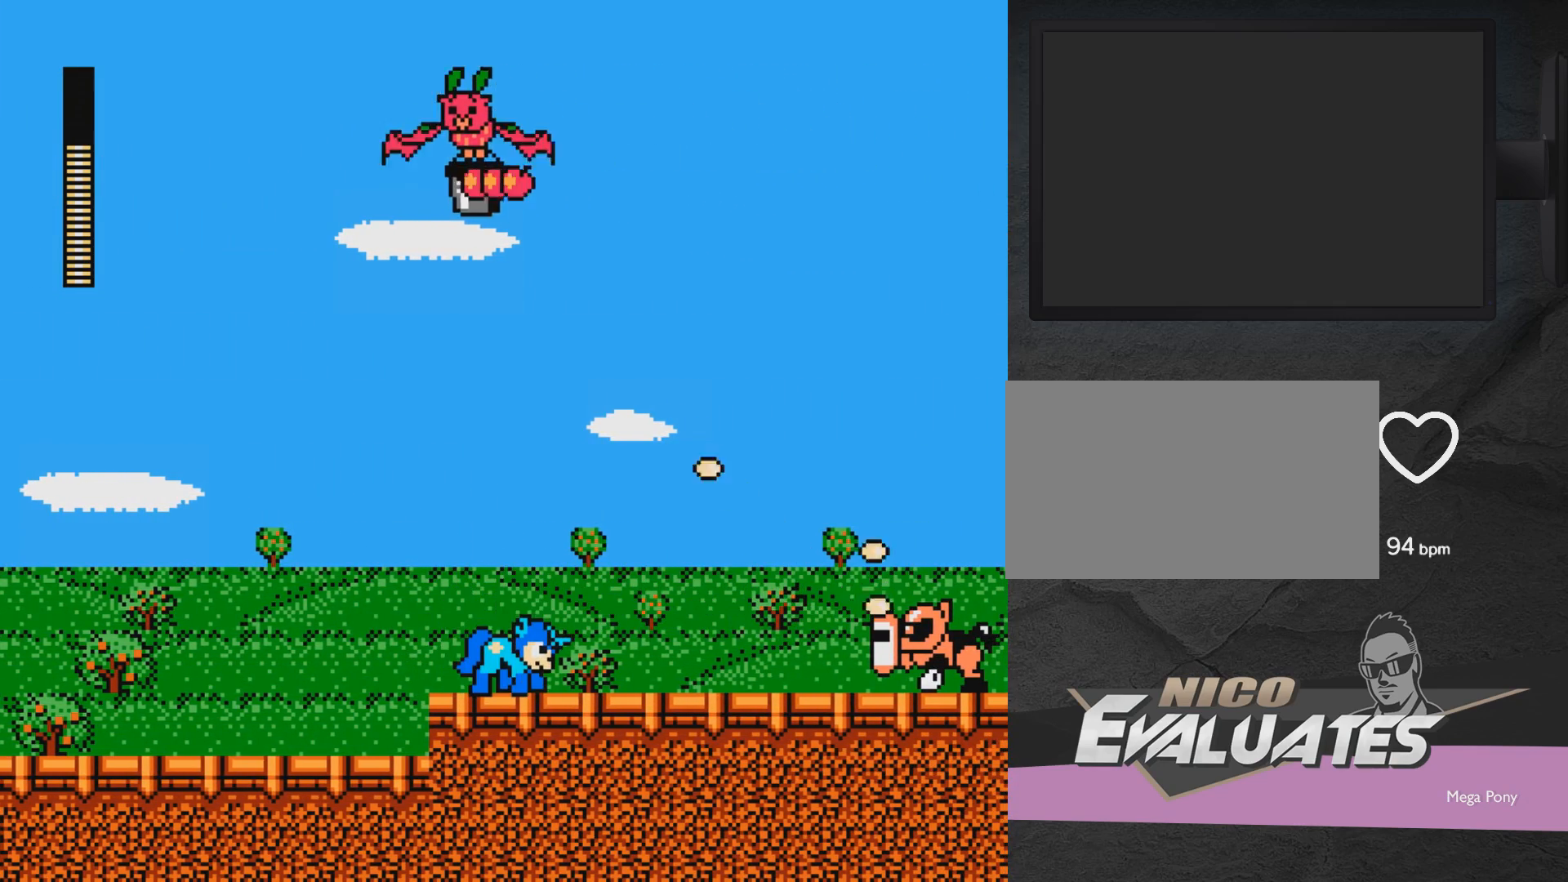
{"buttons": ["DPAD_RIGHT"], "events": [[17, "X", "up"], [67, "DPAD_LEFT", "down"], [67, "X", "down"], [117, "DPAD_UP", "down"], [167, "X", "up"], [217, "DPAD_LEFT", "up"], [217, "DPAD_UP", "up"], [317, "DPAD_RIGHT", "down"]]}
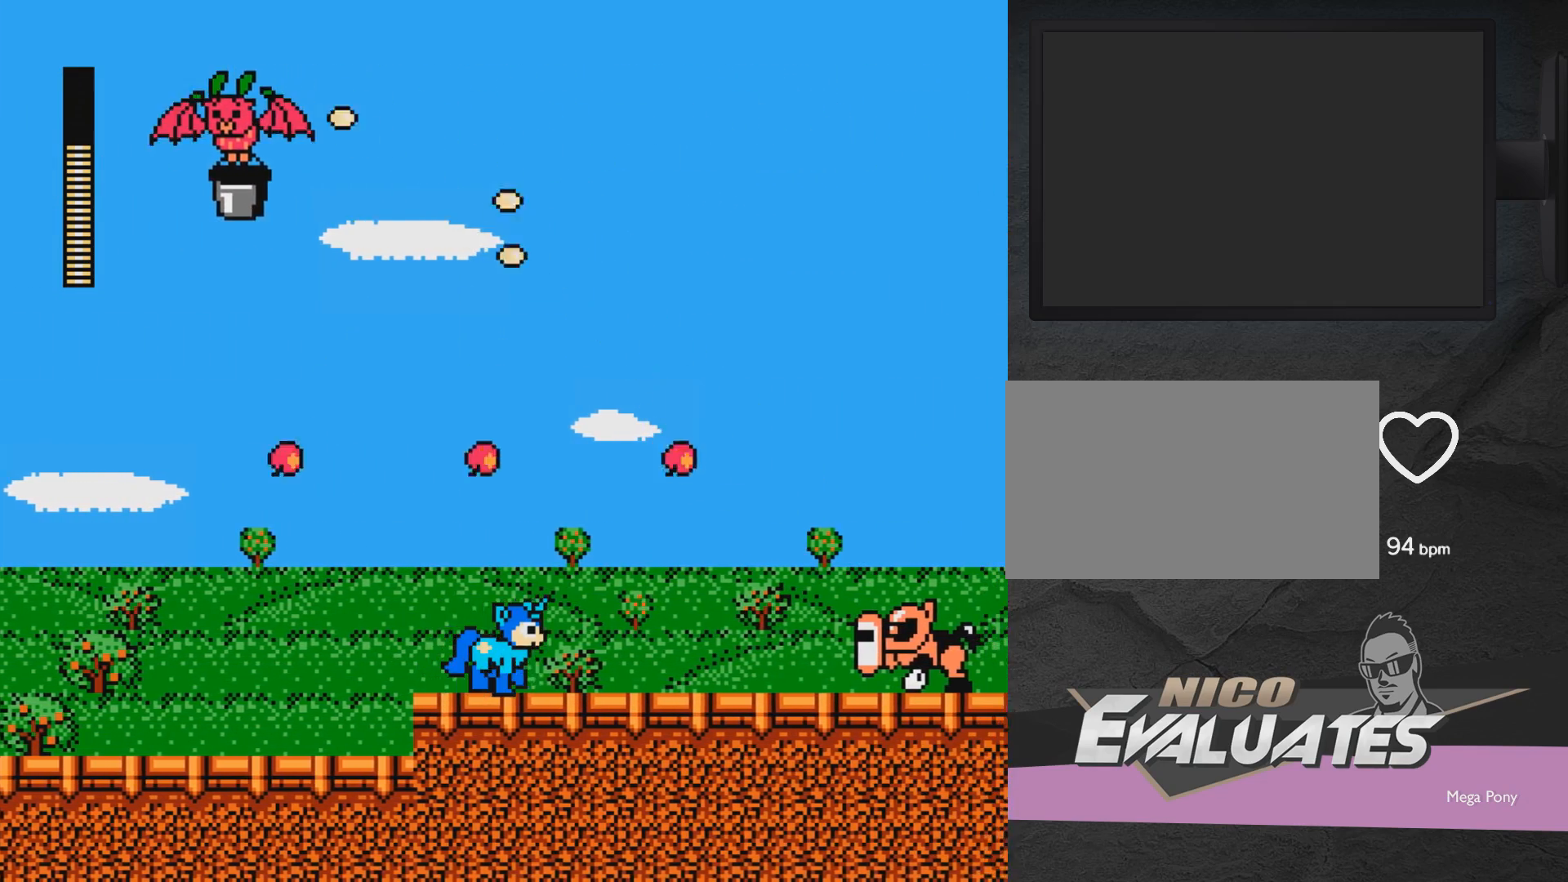
{"buttons": ["X"], "events": [[217, "X", "down"], [267, "DPAD_RIGHT", "up"], [417, "X", "up"], [467, "X", "down"]]}
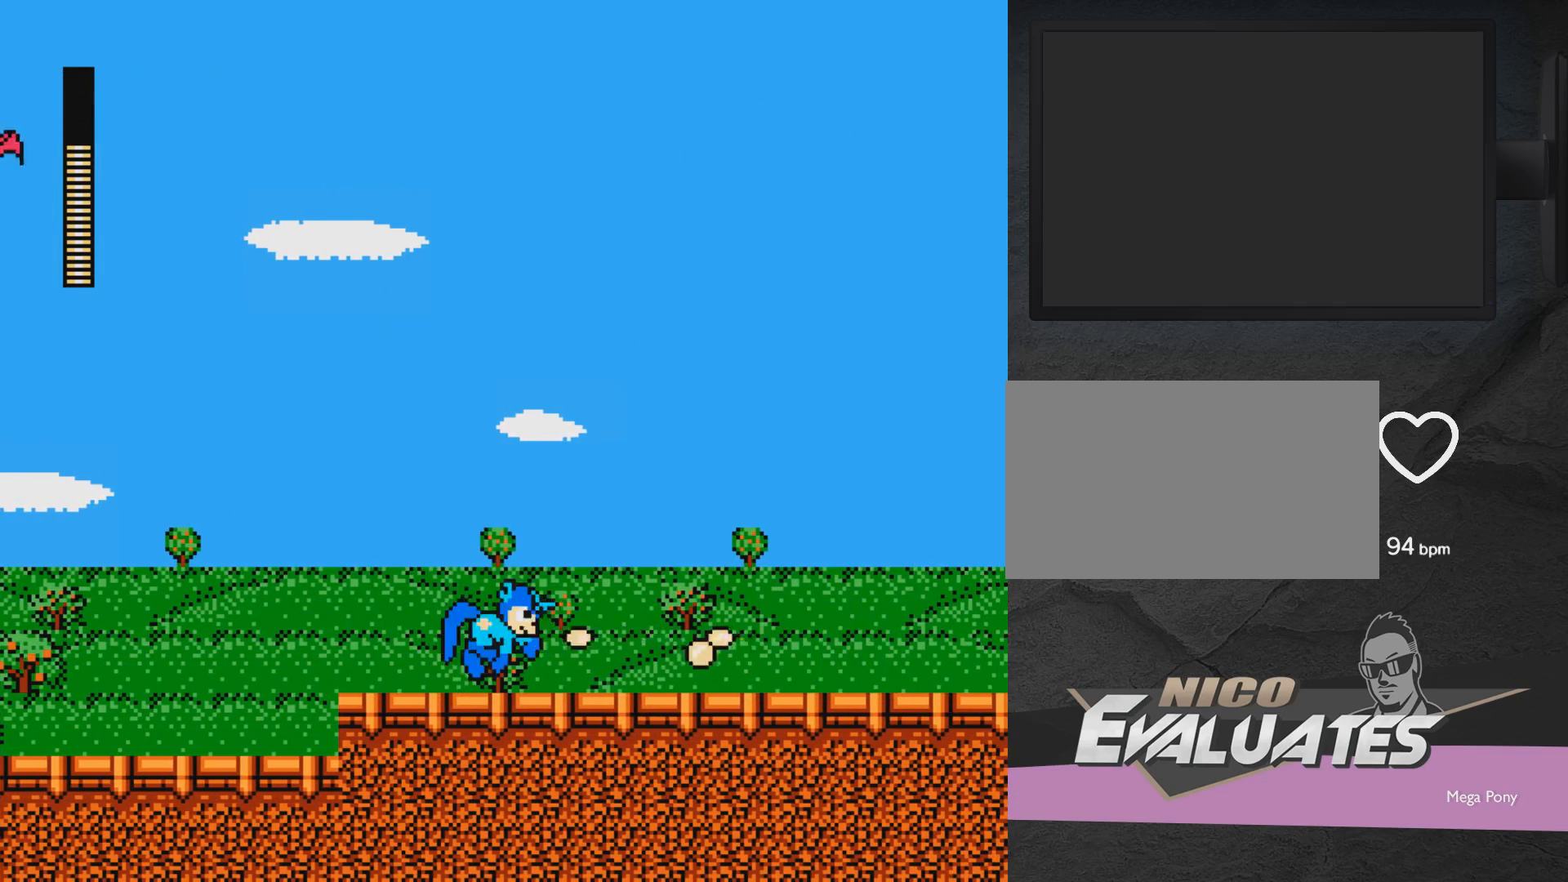
{"buttons": ["A", "DPAD_LEFT"], "events": [[17, "A", "down"], [133, "DPAD_RIGHT", "down"], [367, "DPAD_RIGHT", "up"], [367, "X", "up"], [433, "DPAD_LEFT", "down"]]}
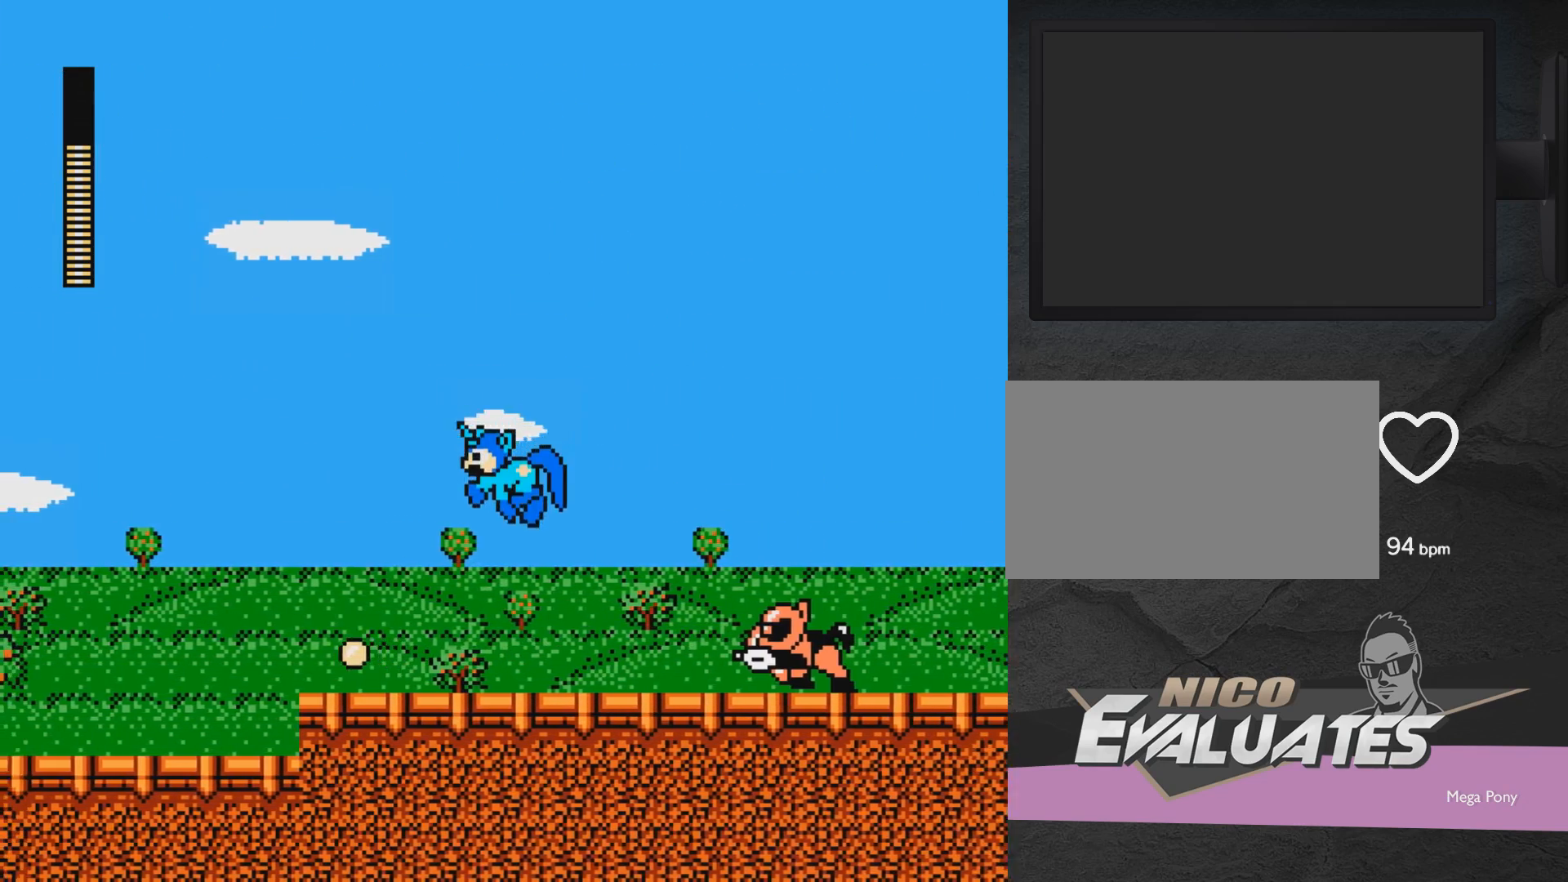
{"buttons": ["A", "DPAD_RIGHT"], "events": [[167, "DPAD_UP", "down"], [233, "A", "up"], [333, "A", "down"], [333, "DPAD_LEFT", "up"], [333, "DPAD_UP", "up"], [433, "DPAD_RIGHT", "down"]]}
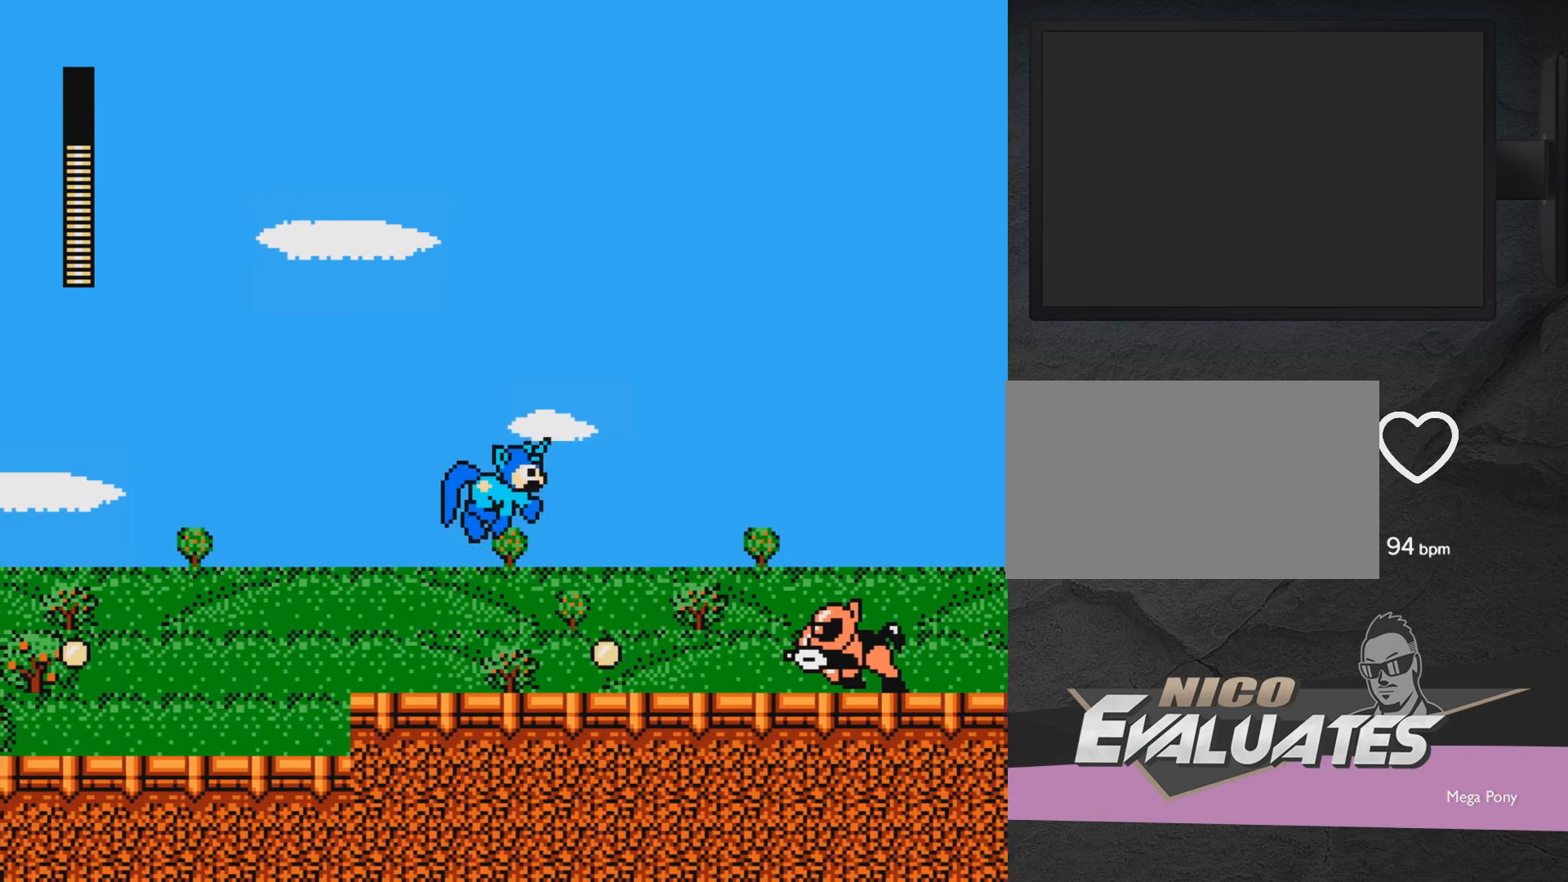
{"buttons": ["DPAD_UP", "DPAD_LEFT"], "events": [[83, "A", "up"], [133, "A", "down"], [183, "DPAD_RIGHT", "up"], [283, "DPAD_LEFT", "down"], [483, "A", "up"], [483, "DPAD_UP", "down"]]}
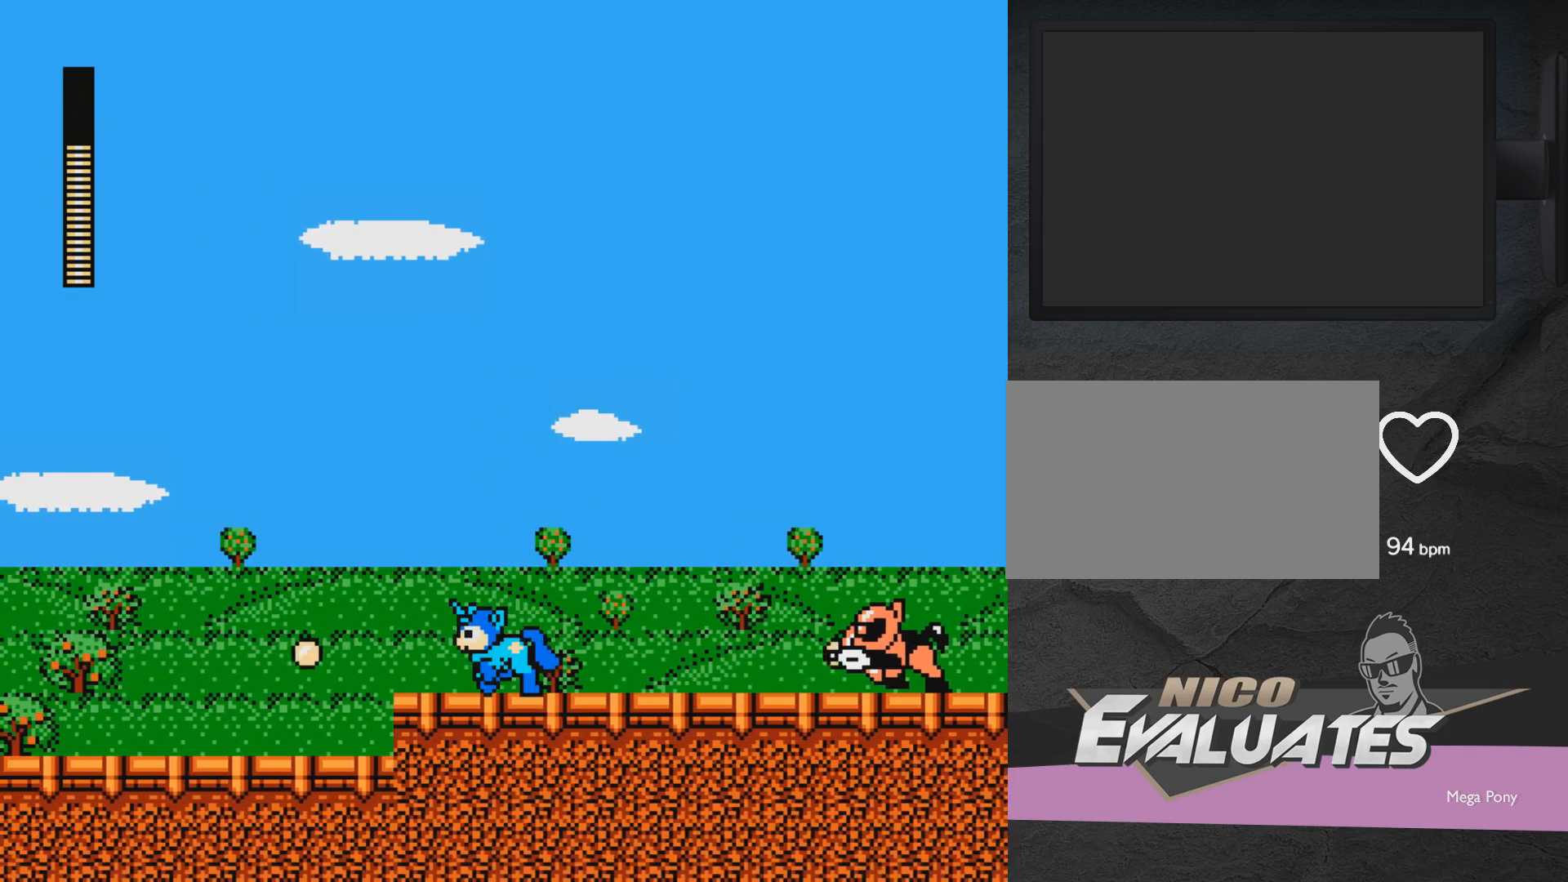
{"buttons": ["DPAD_RIGHT"], "events": [[83, "DPAD_LEFT", "up"], [83, "DPAD_UP", "up"], [133, "A", "down"], [183, "DPAD_RIGHT", "down"], [333, "A", "up"]]}
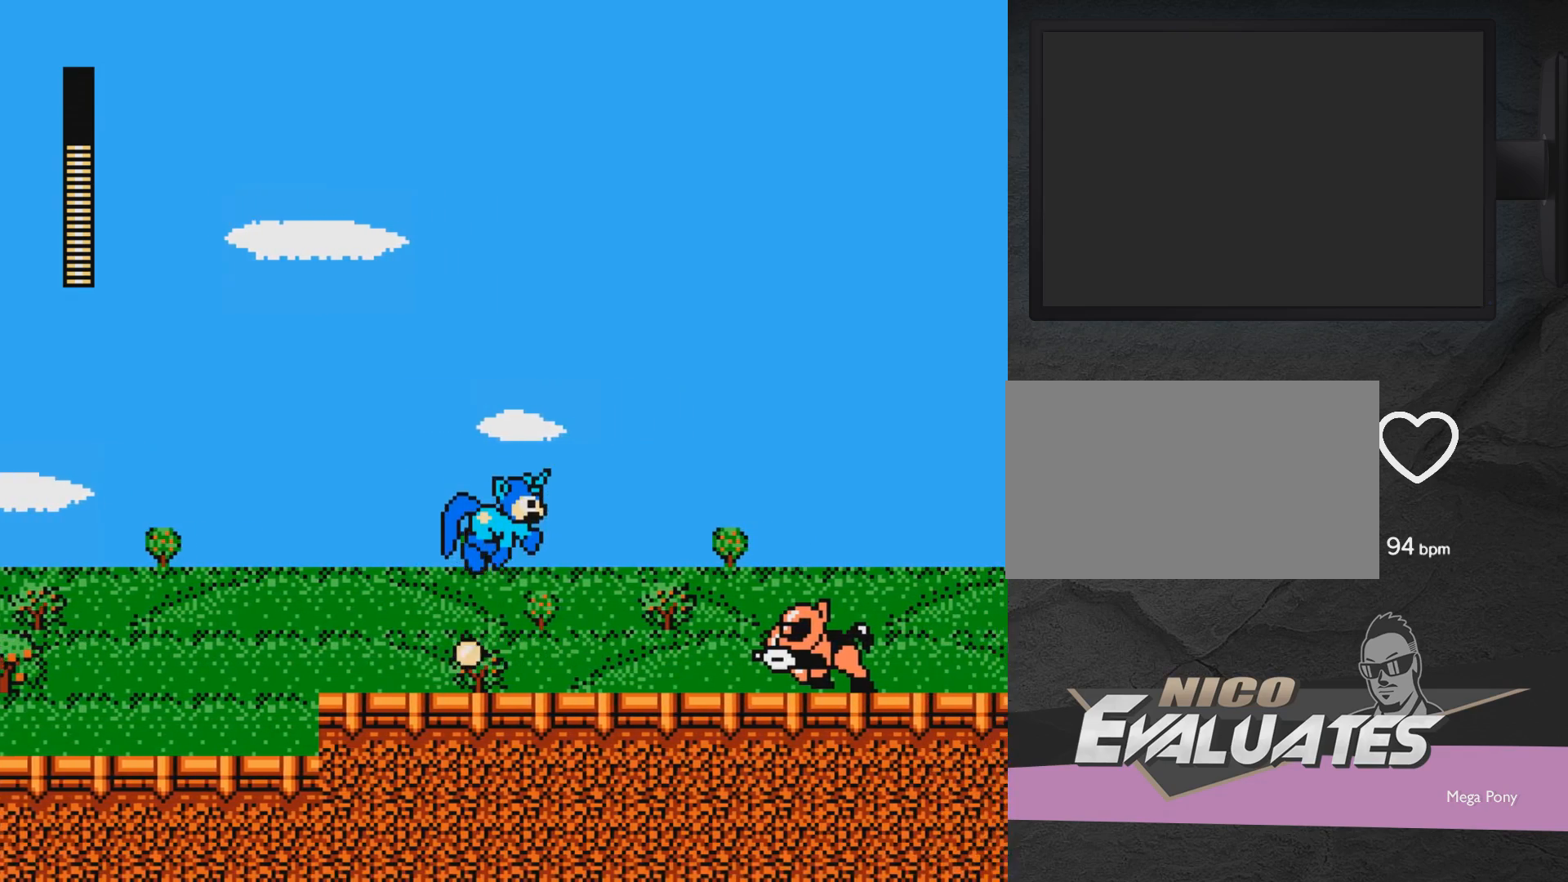
{"buttons": ["A"], "events": [[333, "A", "down"], [483, "DPAD_RIGHT", "up"]]}
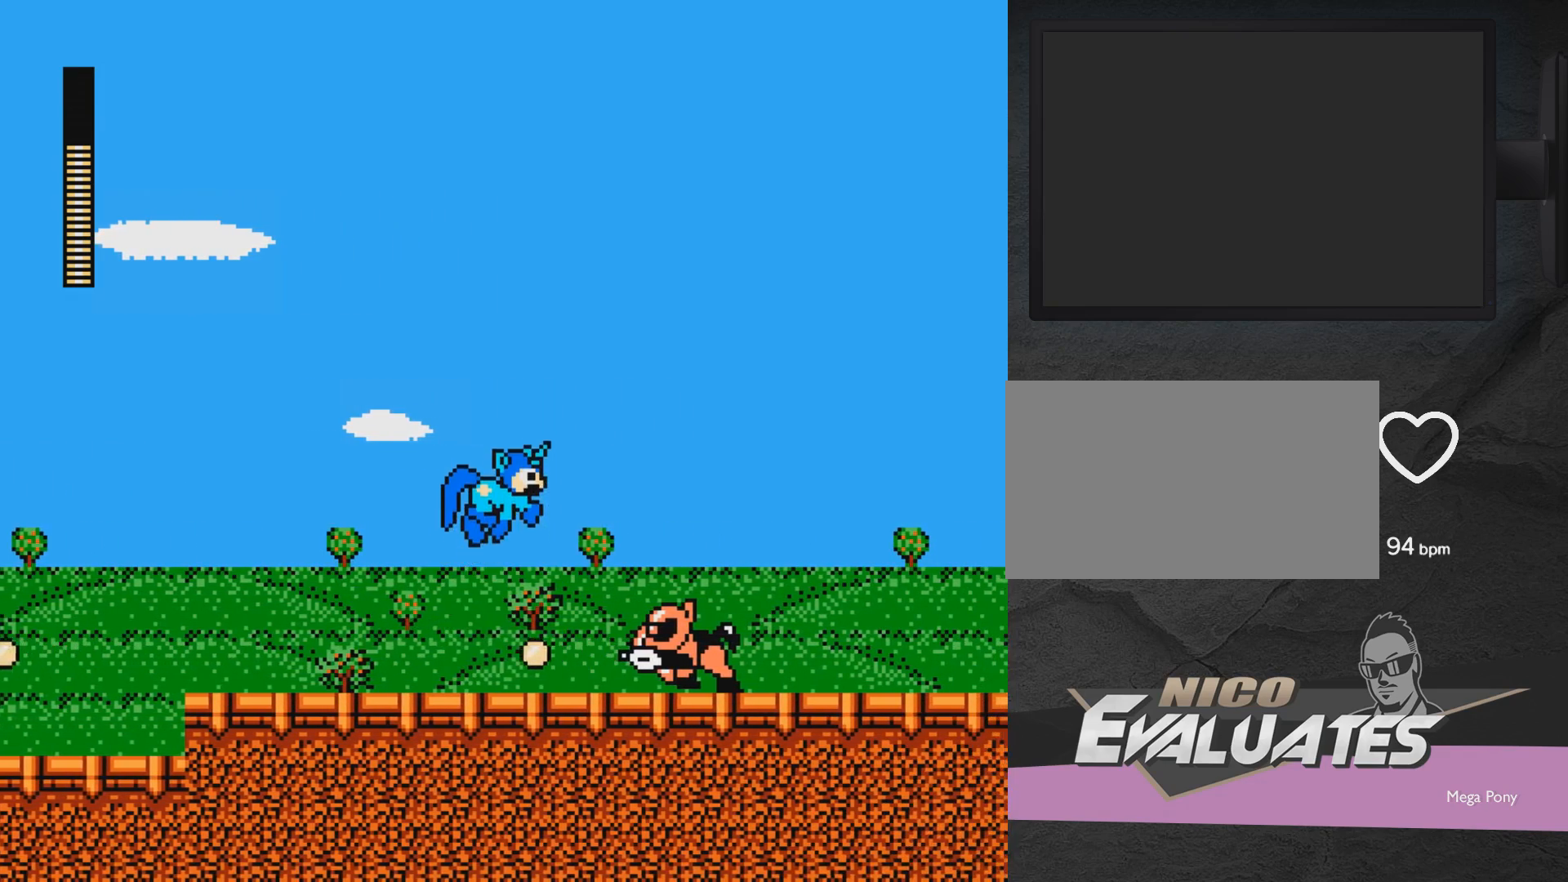
{"buttons": [], "events": [[33, "A", "up"], [83, "DPAD_RIGHT", "down"], [233, "DPAD_RIGHT", "up"], [383, "DPAD_RIGHT", "down"], [383, "X", "down"], [433, "X", "up"], [483, "DPAD_RIGHT", "up"]]}
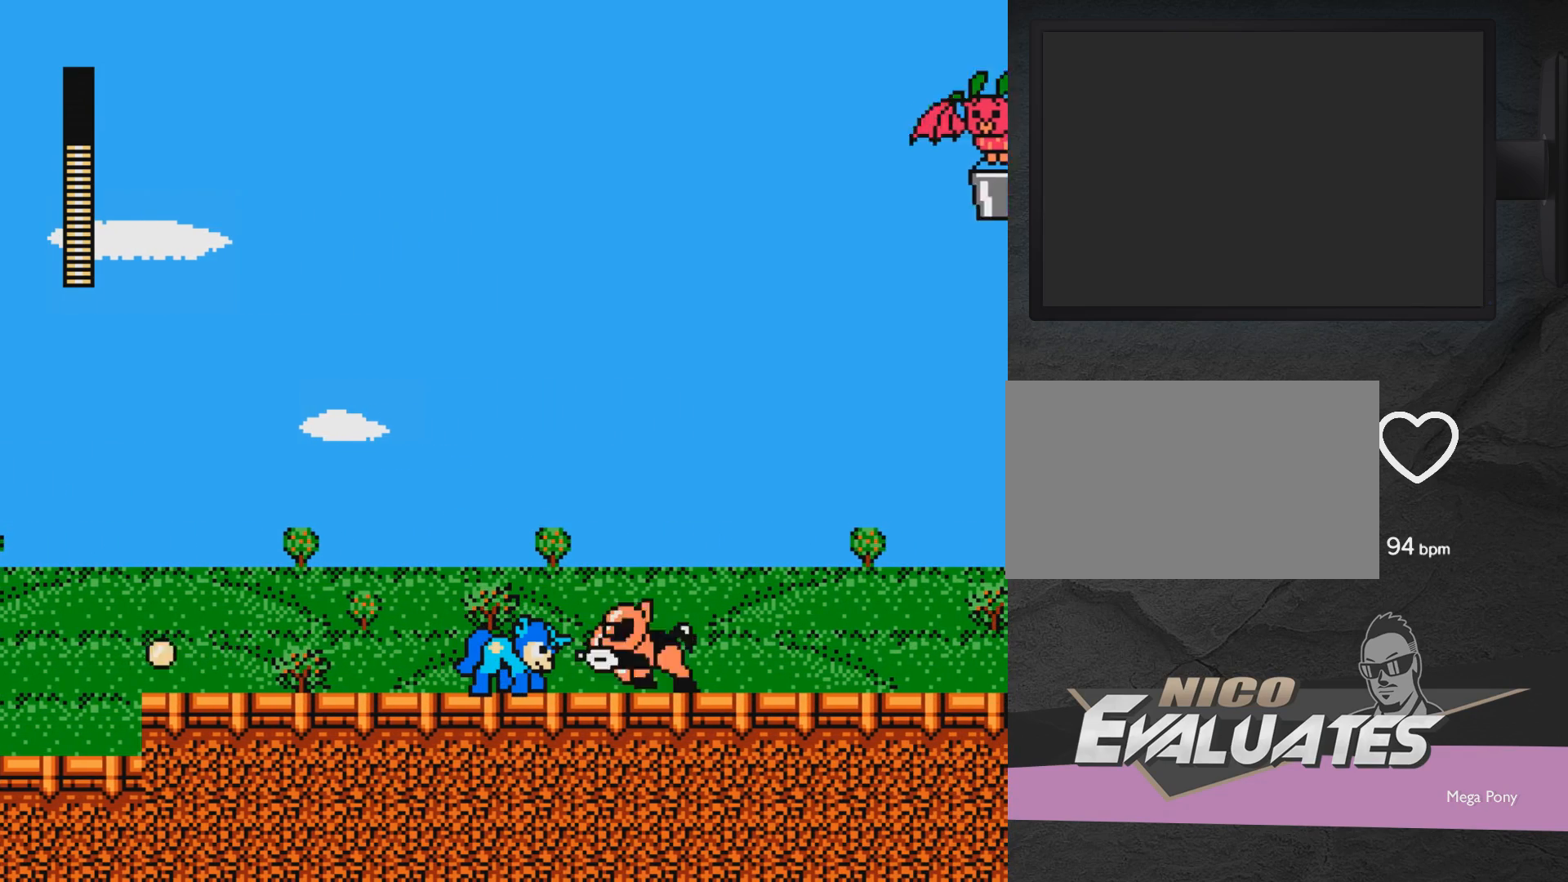
{"buttons": [], "events": [[33, "X", "down"], [83, "X", "up"], [133, "X", "down"], [250, "X", "up"], [283, "X", "down"], [333, "X", "up"], [383, "X", "down"], [483, "X", "up"]]}
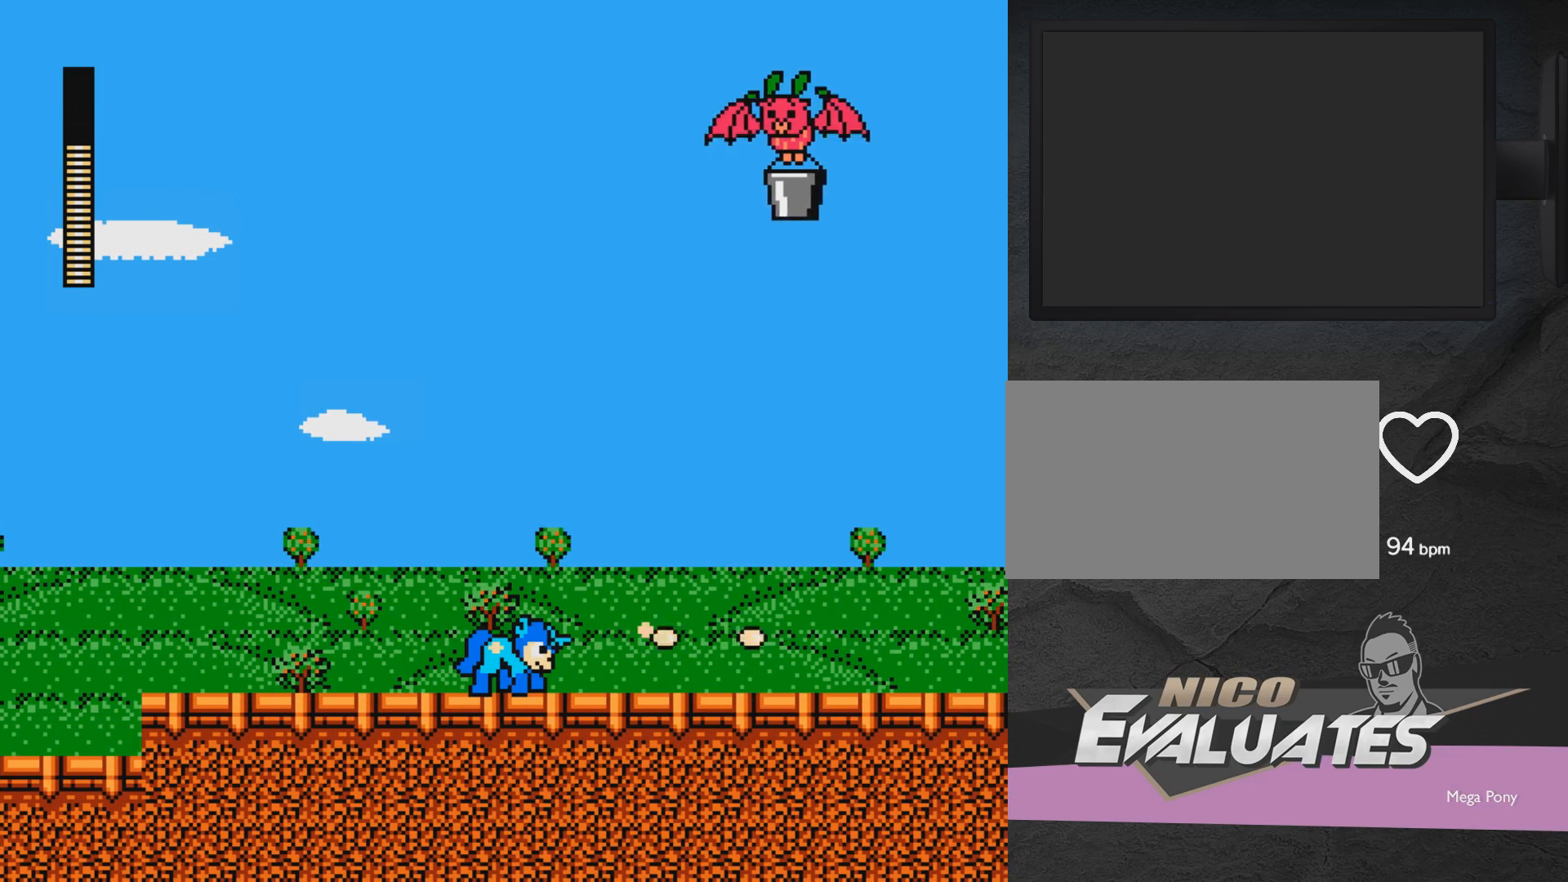
{"buttons": ["DPAD_RIGHT"], "events": [[33, "X", "down"], [133, "A", "down"], [183, "X", "up"], [233, "A", "up"], [283, "DPAD_RIGHT", "down"]]}
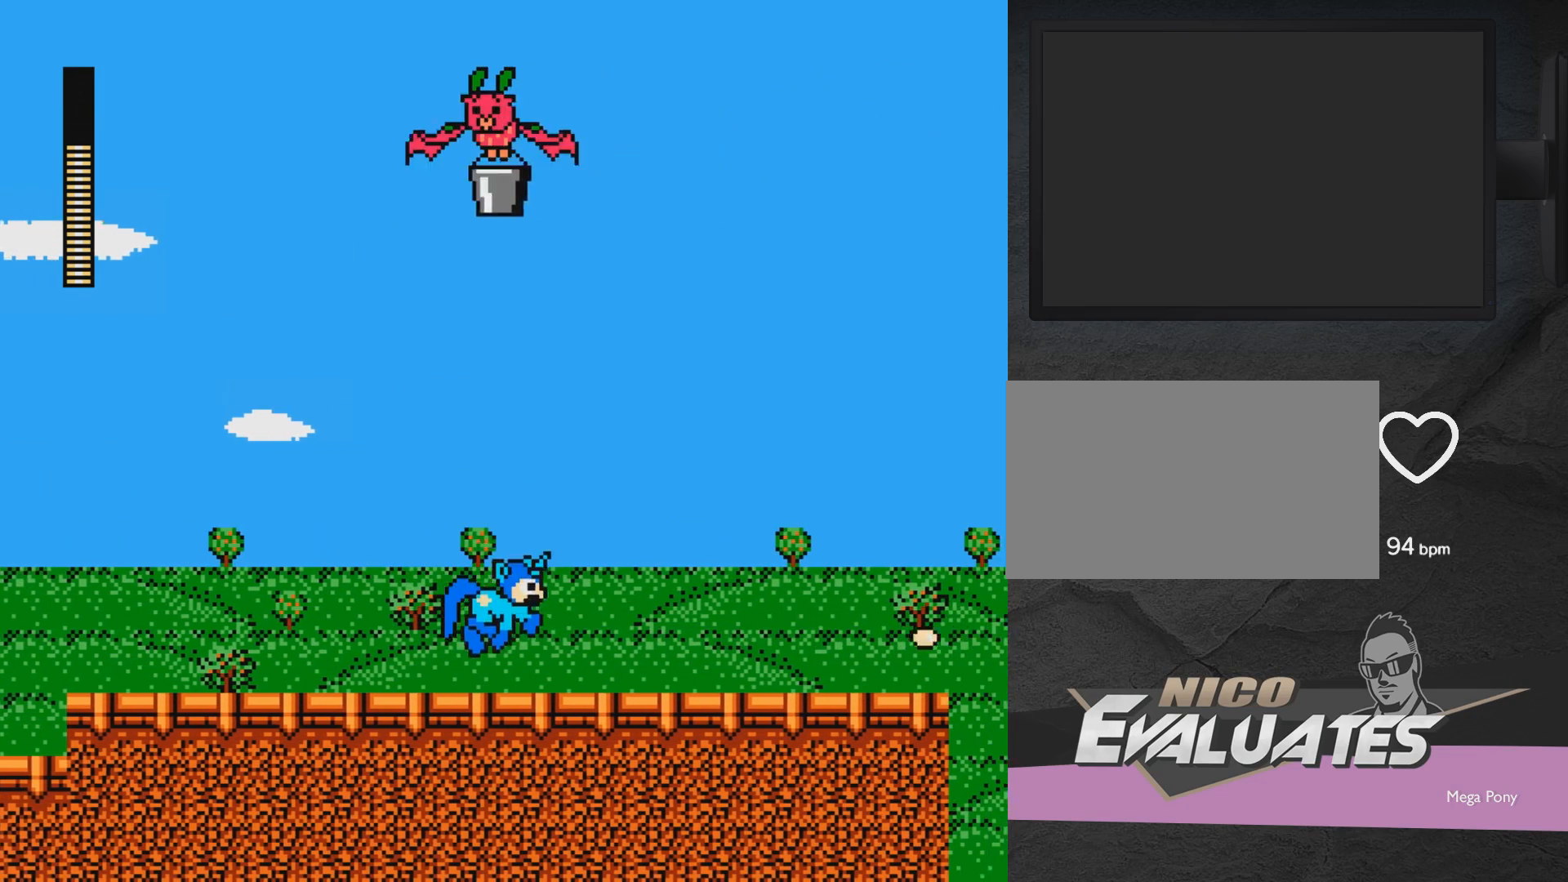
{"buttons": ["DPAD_RIGHT"], "events": [[233, "DPAD_RIGHT", "up"], [483, "DPAD_RIGHT", "down"]]}
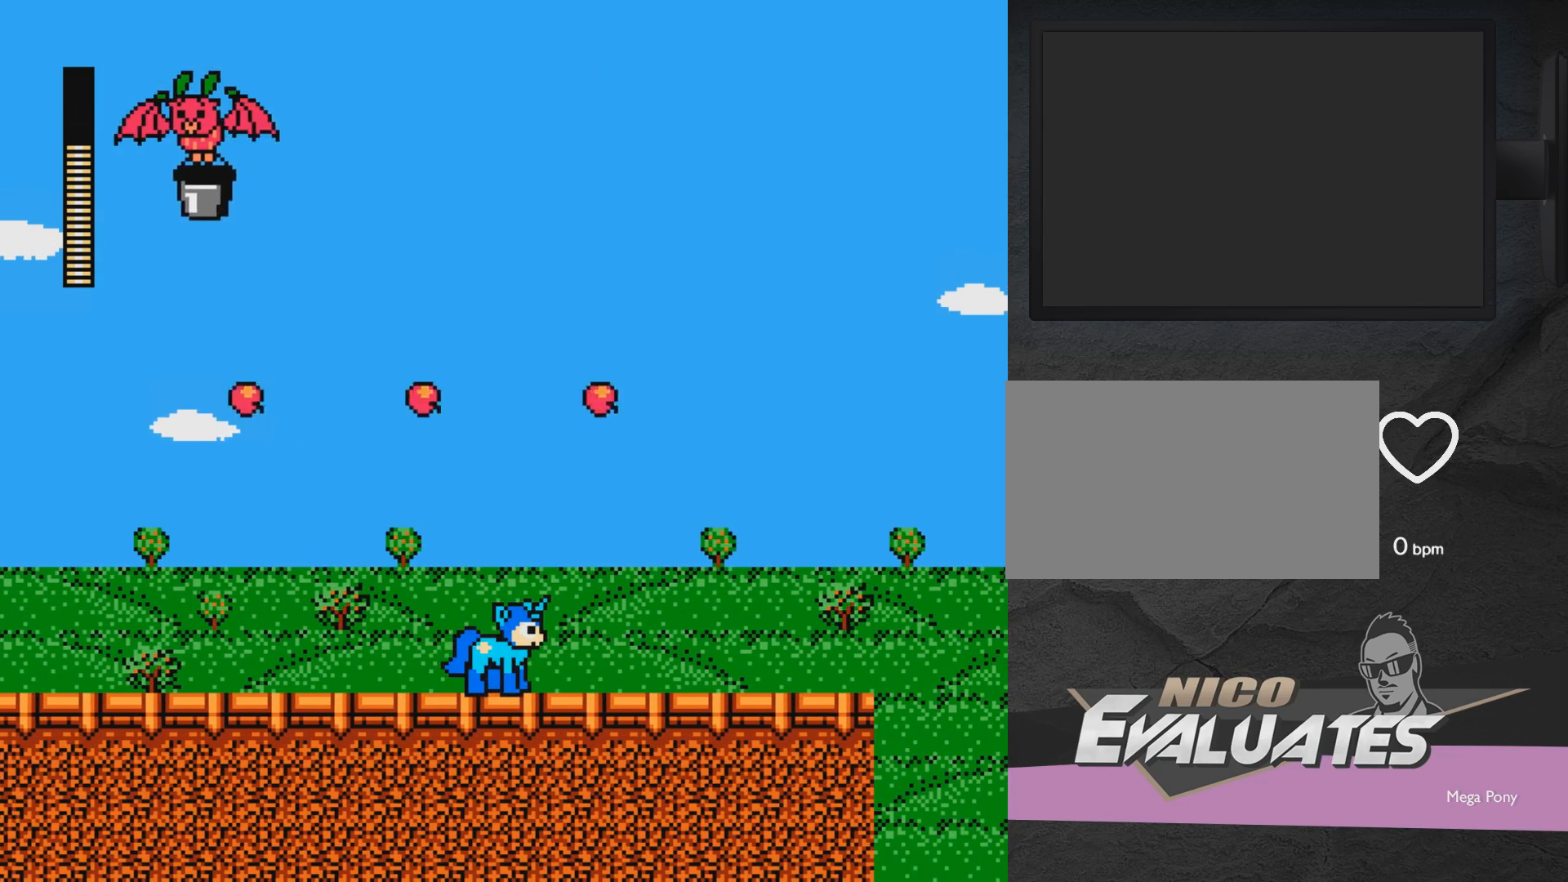
{"buttons": ["DPAD_RIGHT"], "events": [[100, "A", "down"], [400, "A", "up"]]}
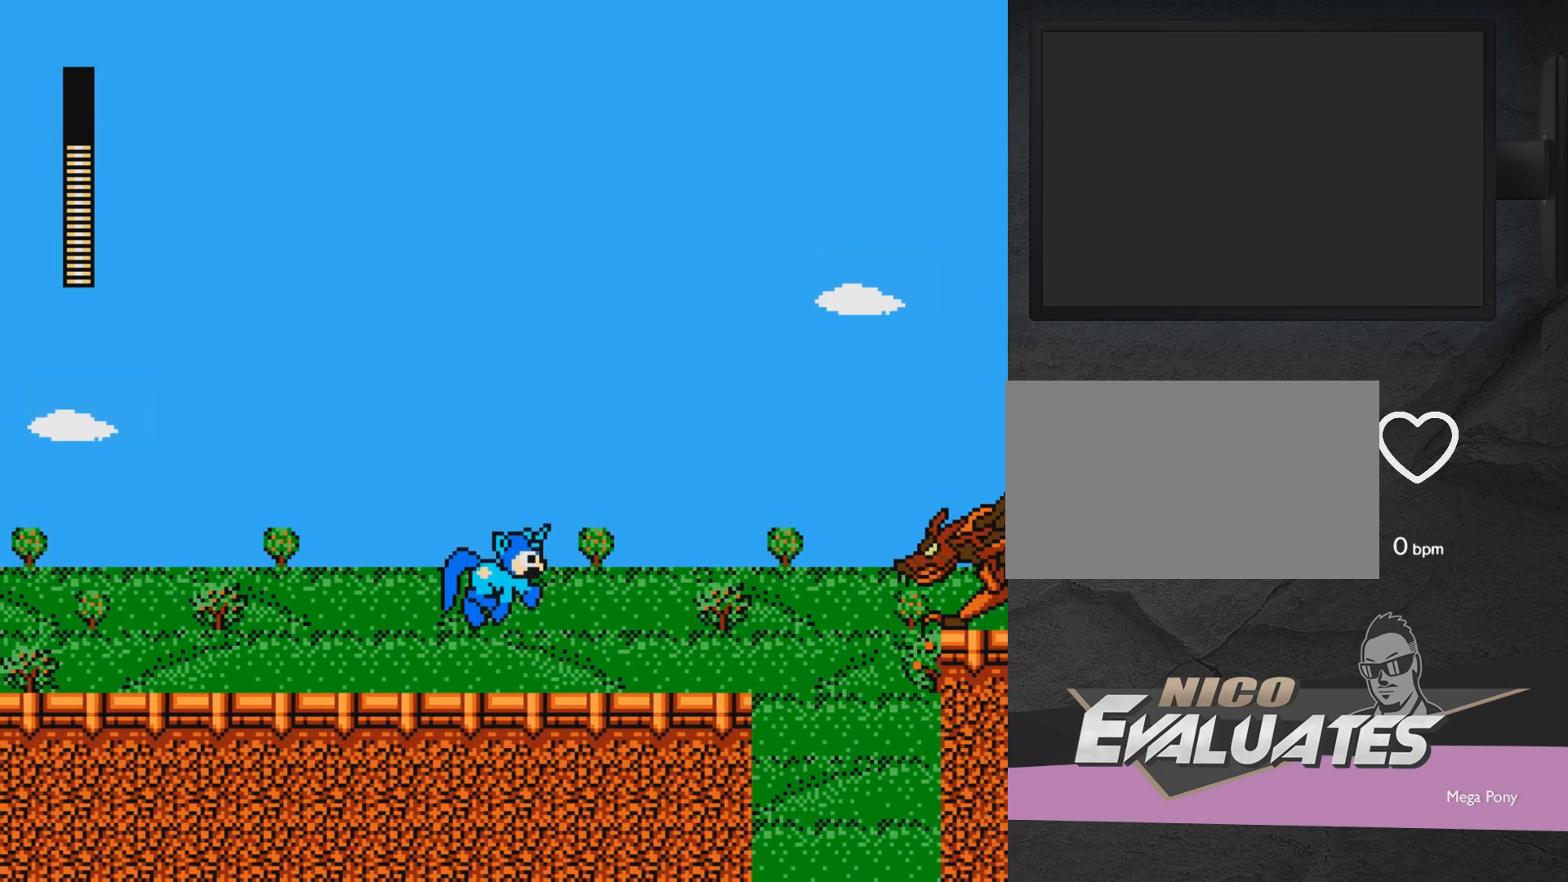
{"buttons": ["X"], "events": [[400, "A", "down"], [400, "X", "down"], [450, "A", "up"], [500, "DPAD_RIGHT", "up"]]}
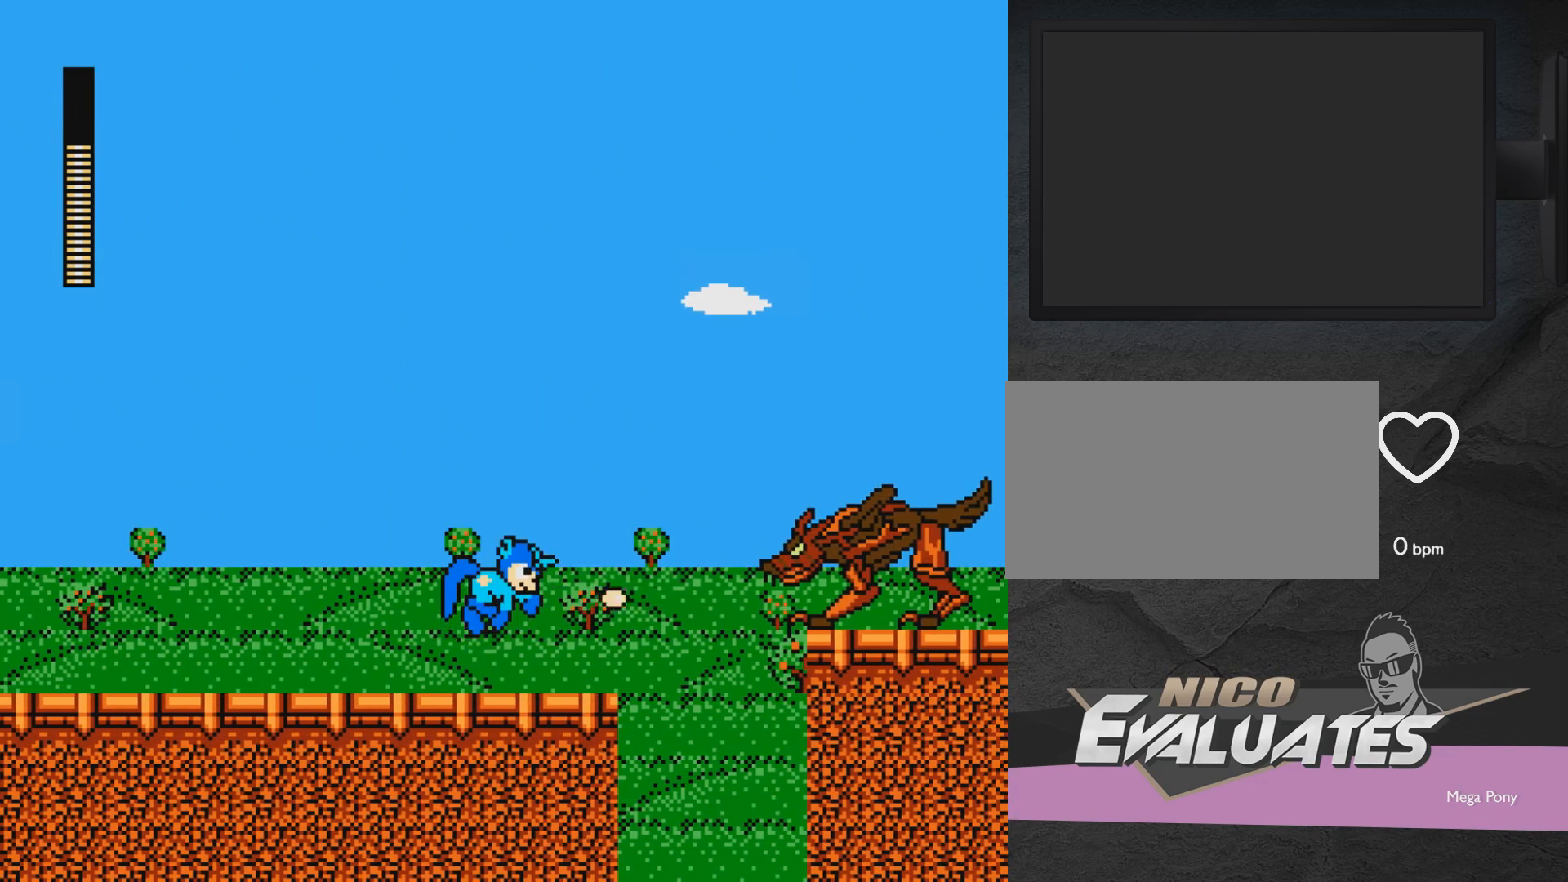
{"buttons": [], "events": [[50, "X", "up"], [100, "X", "down"], [200, "X", "up"], [300, "A", "down"], [300, "X", "down"], [400, "X", "up"], [450, "A", "up"], [450, "X", "down"], [500, "X", "up"]]}
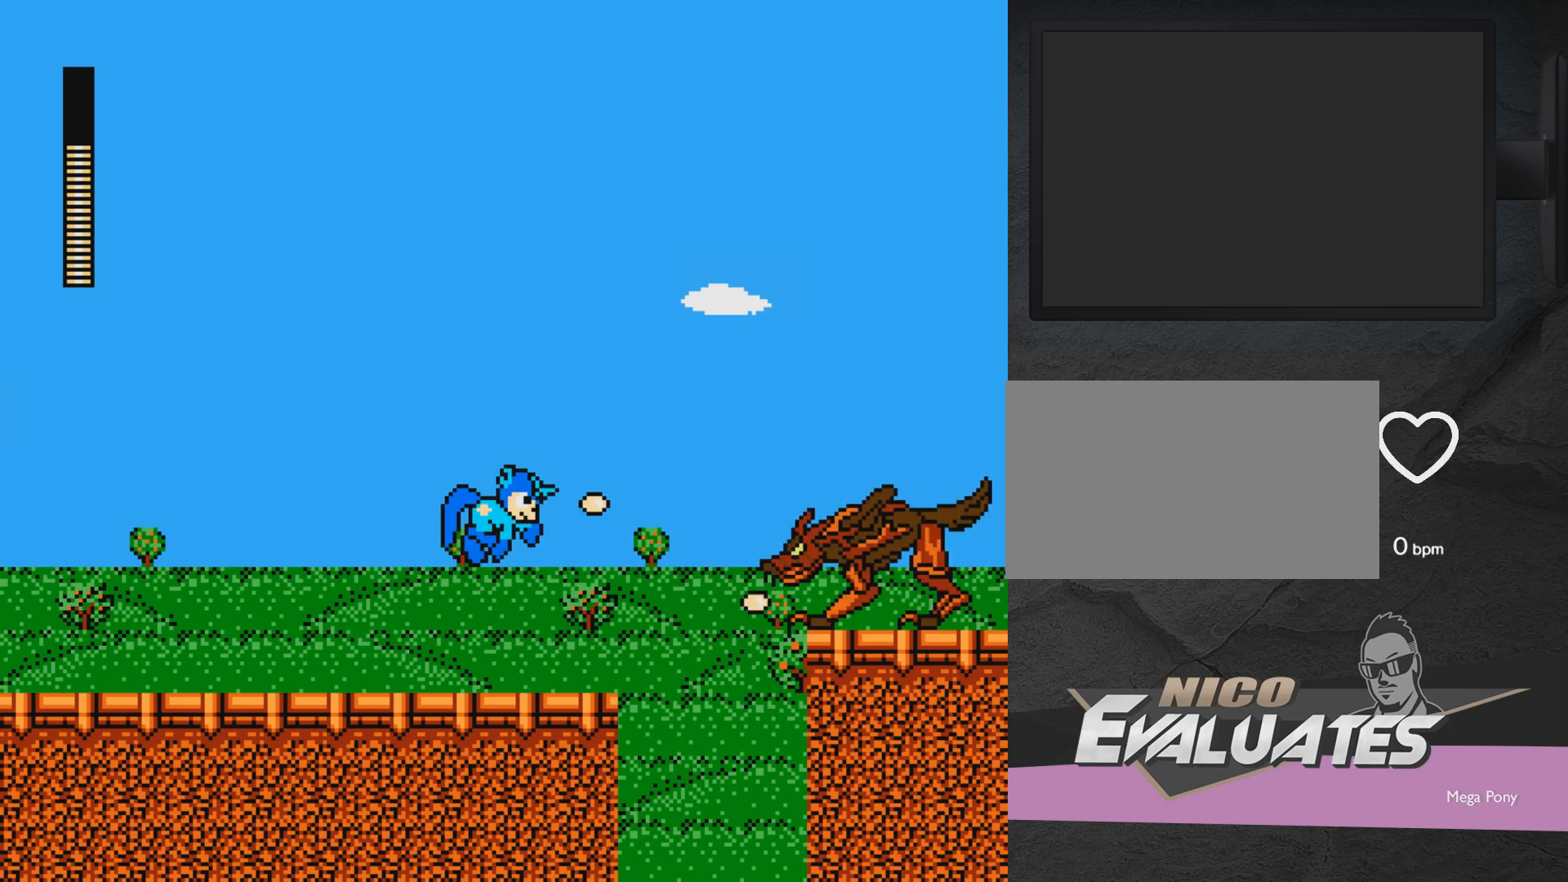
{"buttons": ["A", "X", "DPAD_RIGHT"], "events": [[50, "X", "down"], [100, "X", "up"], [150, "X", "down"], [300, "X", "up"], [383, "DPAD_LEFT", "down"], [383, "DPAD_UP", "down"], [400, "A", "down"], [467, "DPAD_LEFT", "up"], [467, "DPAD_UP", "up"], [500, "DPAD_RIGHT", "down"], [500, "X", "down"]]}
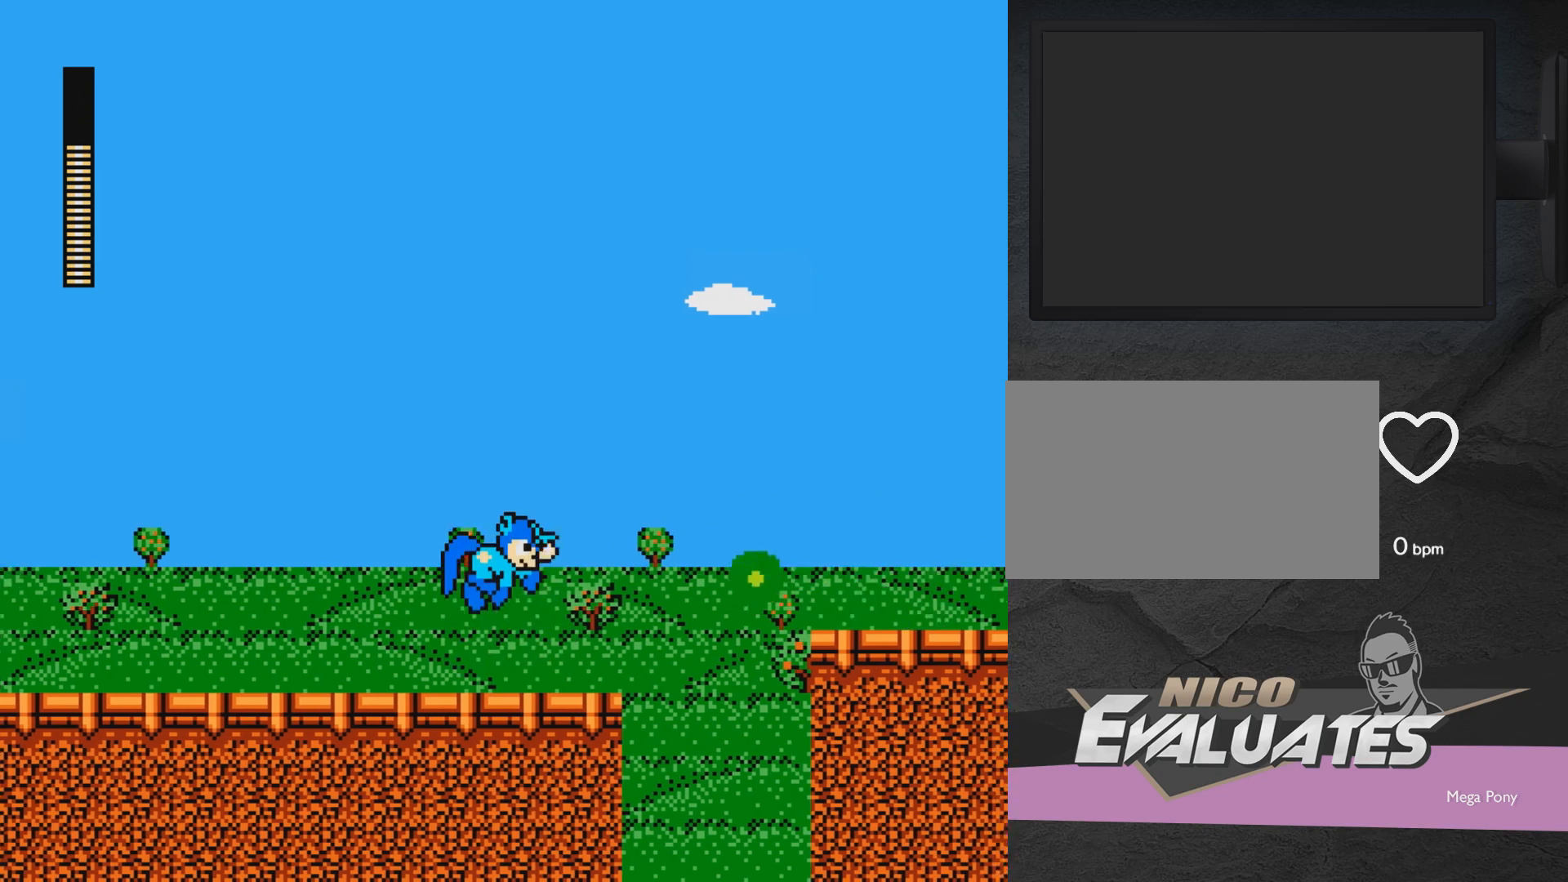
{"buttons": ["X", "DPAD_RIGHT"], "events": [[250, "X", "up"], [300, "DPAD_RIGHT", "up"], [450, "A", "up"], [500, "DPAD_RIGHT", "down"], [500, "X", "down"]]}
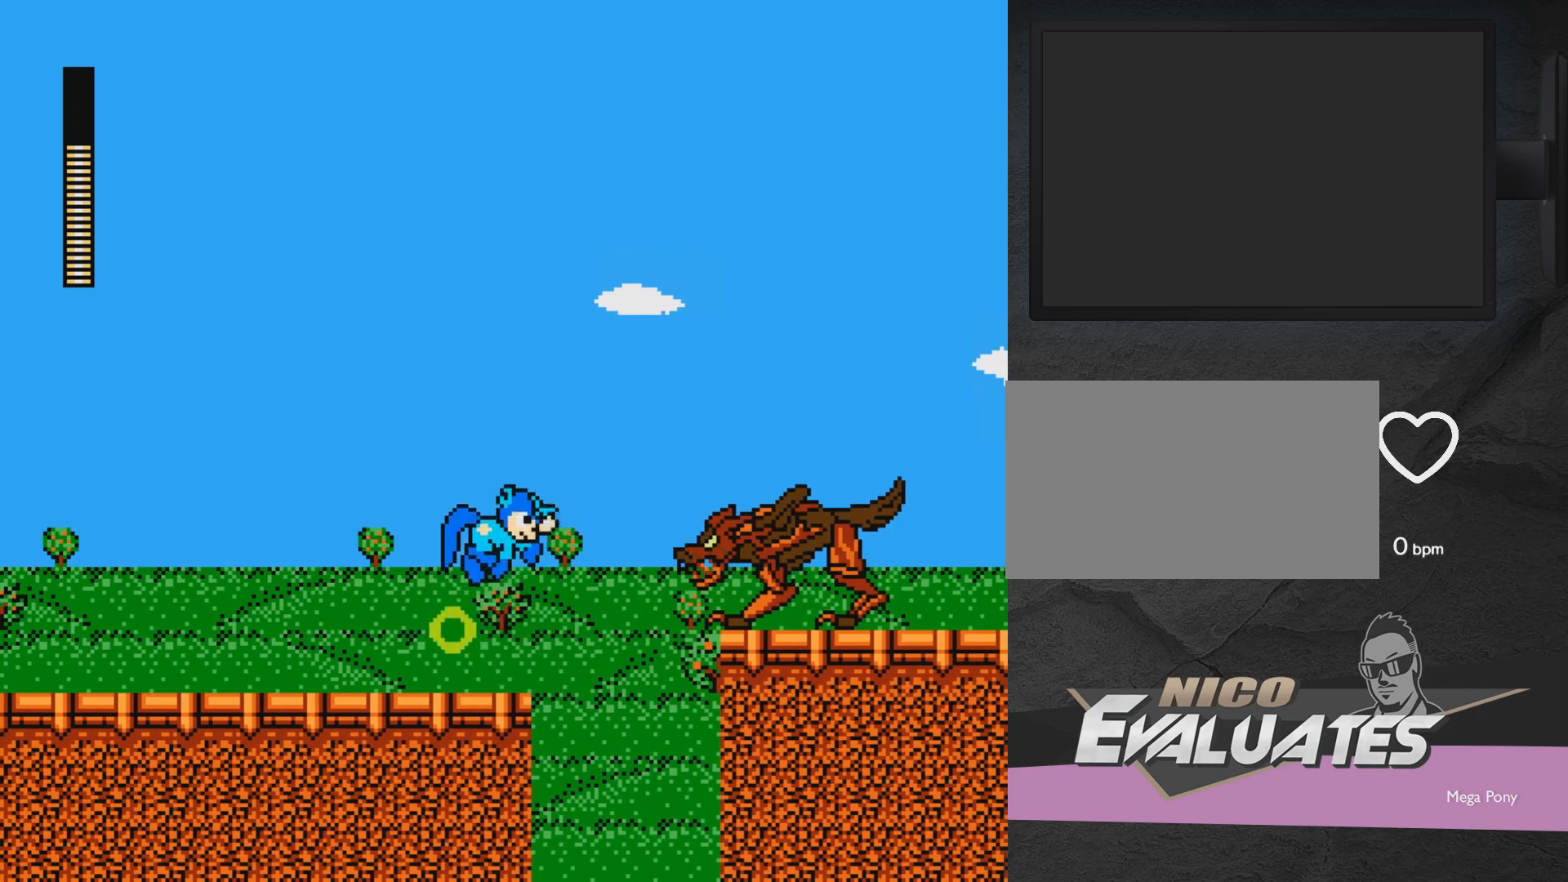
{"buttons": [], "events": [[50, "DPAD_RIGHT", "up"], [250, "X", "up"], [400, "A", "down"], [450, "X", "down"], [500, "A", "up"], [500, "X", "up"]]}